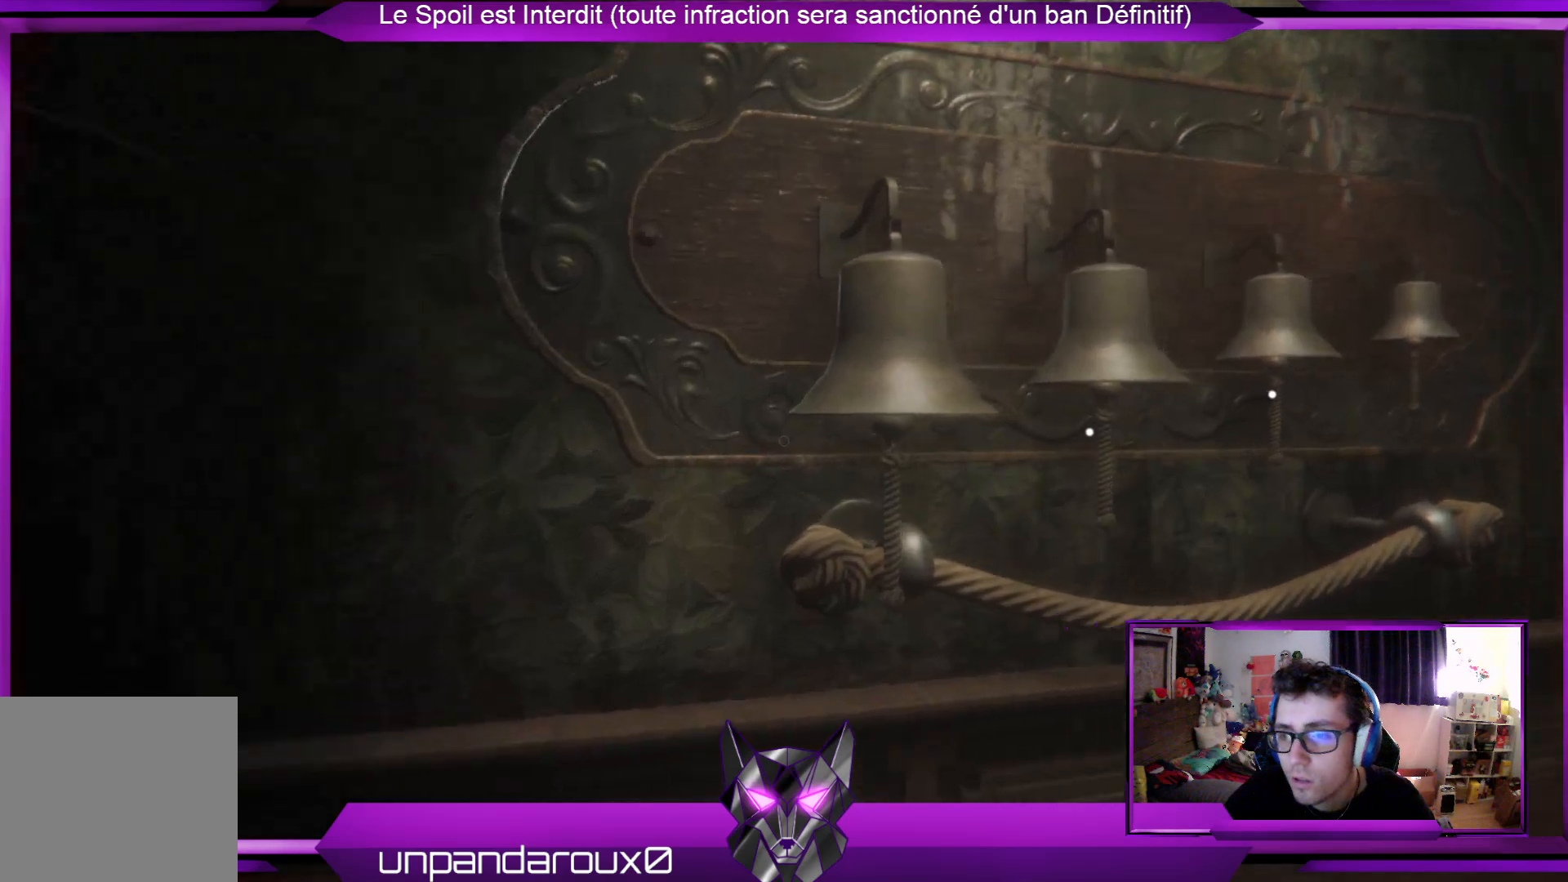
Gameplay with a controller (Xbox layout); each line is a JSON object with the inputs held at the frame after it. "events" lists button and stick changes between this image and that frame as [ms after this image, input, new state], when the widget could be followed in between.
{"buttons": [], "left_stick": "up-right", "right_stick": "center", "events": [[67, "right_stick", "center"]]}
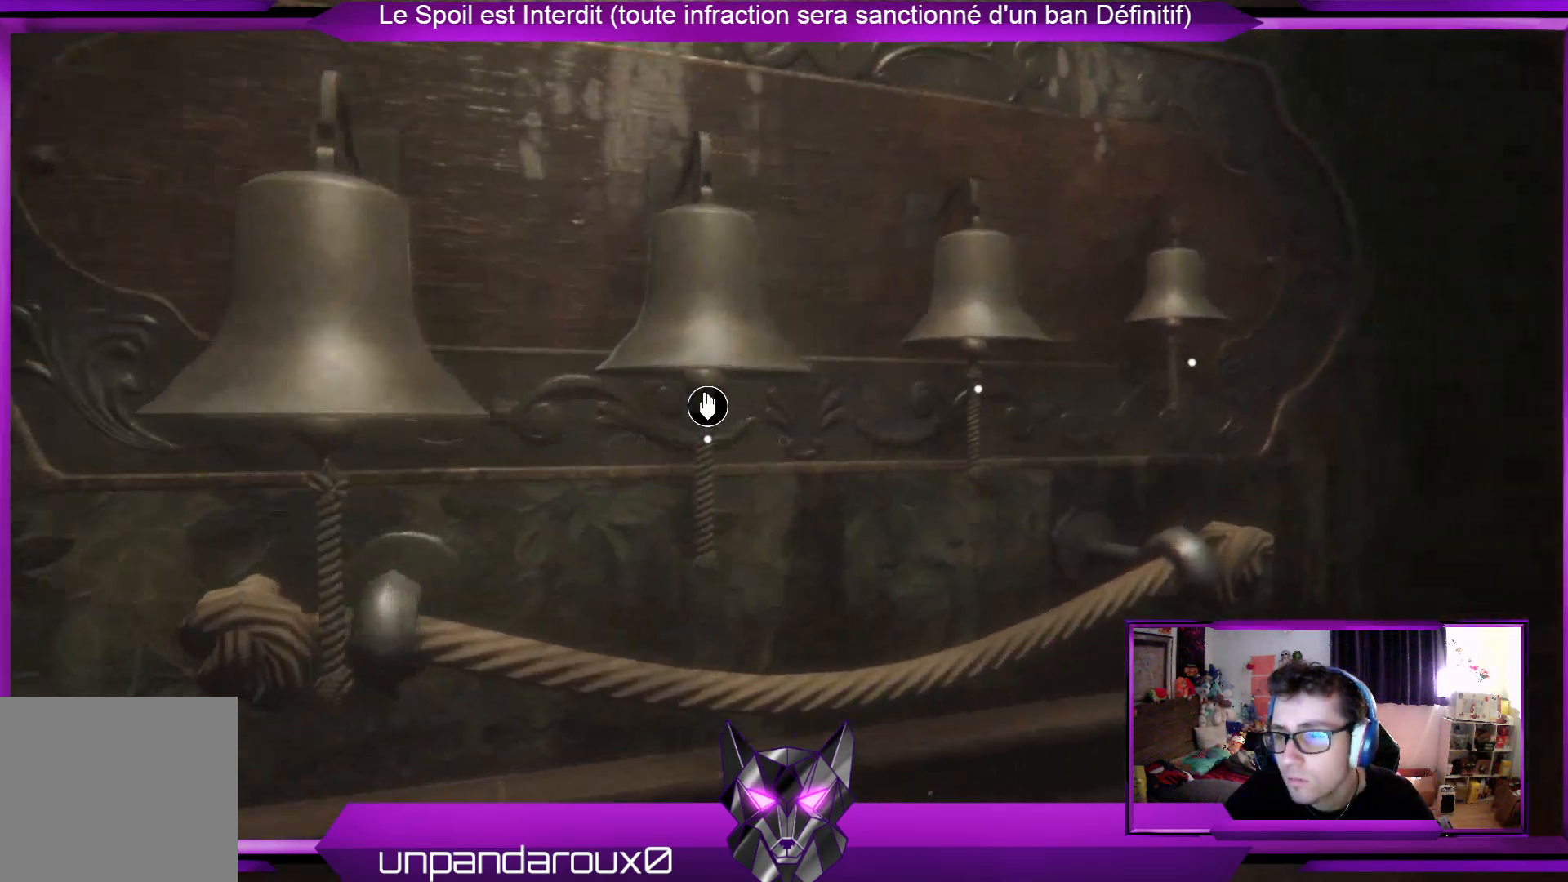
{"buttons": [], "left_stick": "center", "right_stick": "center", "events": [[167, "left_stick", "center"]]}
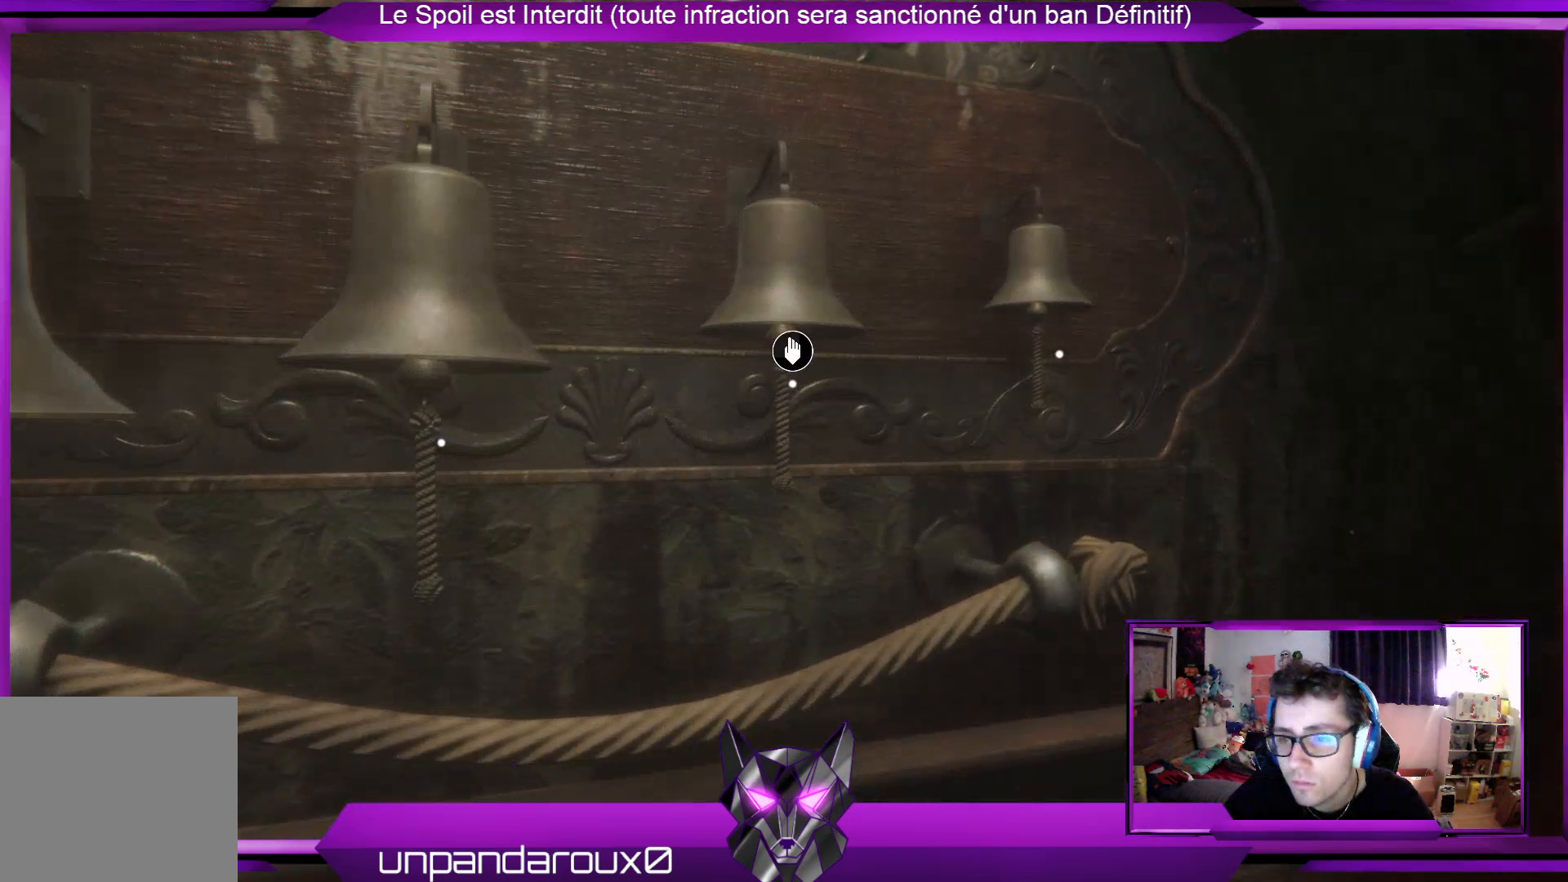
{"buttons": ["A"], "left_stick": "center", "right_stick": "center", "events": [[401, "A", "down"]]}
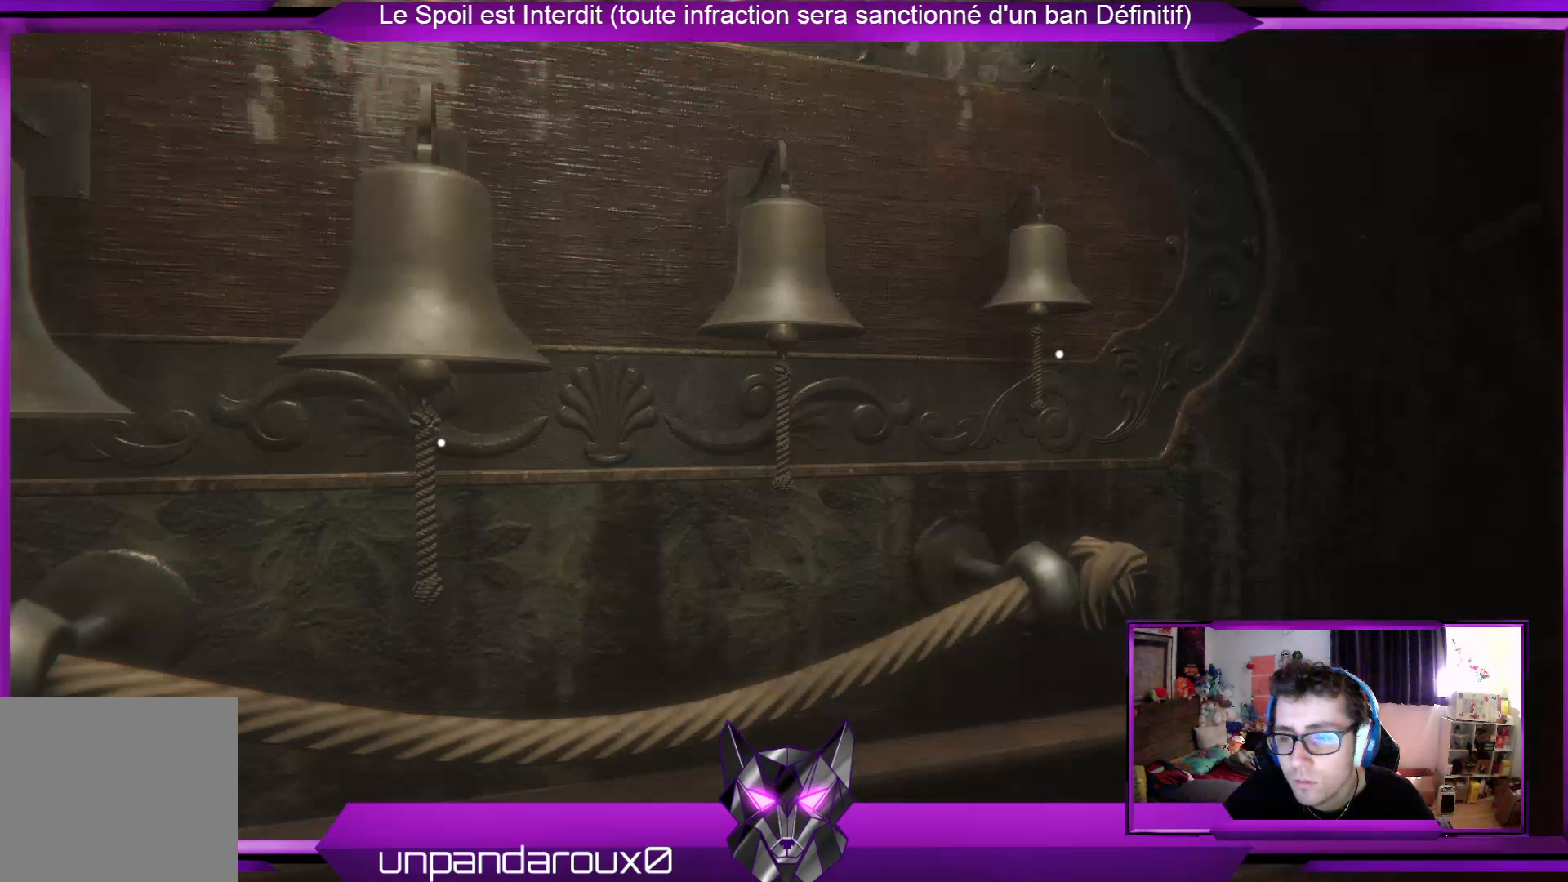
{"buttons": [], "left_stick": "center", "right_stick": "left", "events": [[67, "A", "up"], [301, "right_stick", "left"]]}
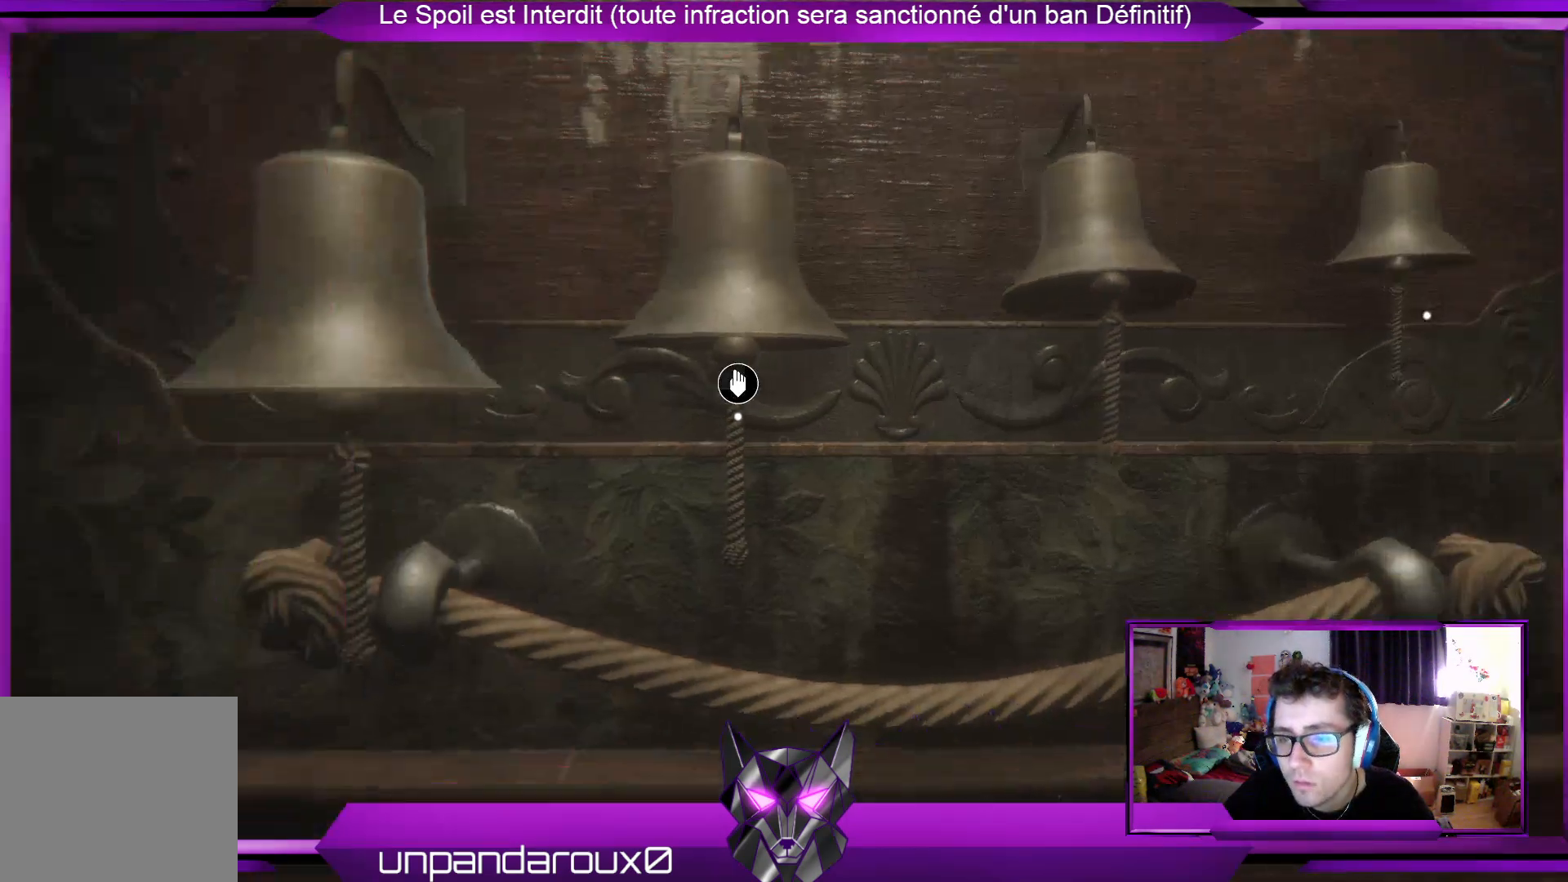
{"buttons": [], "left_stick": "center", "right_stick": "center", "events": [[100, "right_stick", "center"], [334, "right_stick", "up-right"], [468, "right_stick", "center"]]}
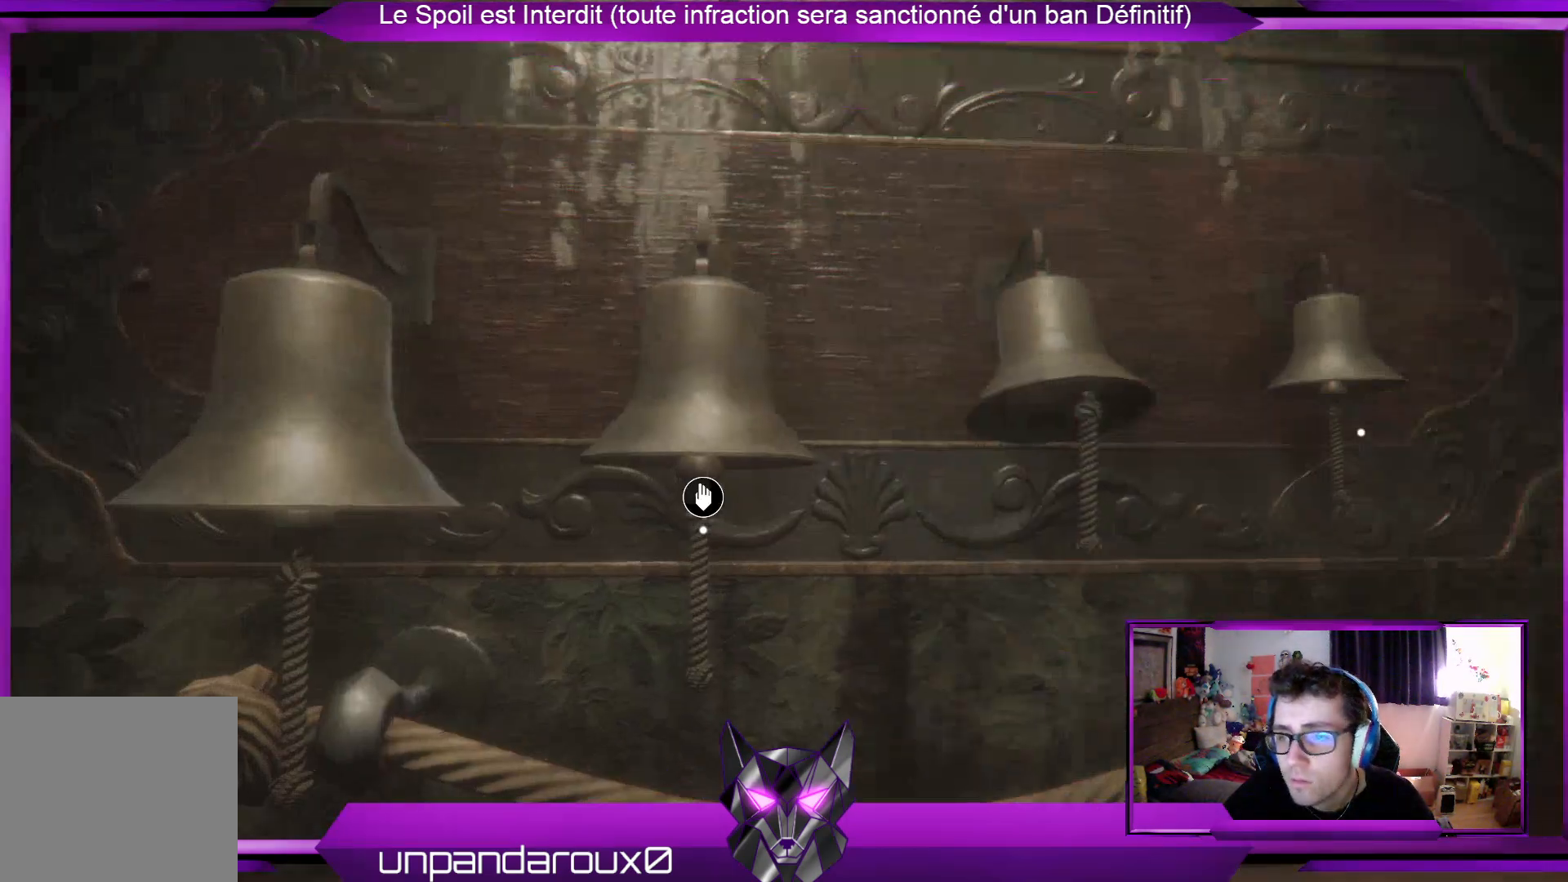
{"buttons": [], "left_stick": "center", "right_stick": "center", "events": [[401, "A", "down"], [501, "A", "up"]]}
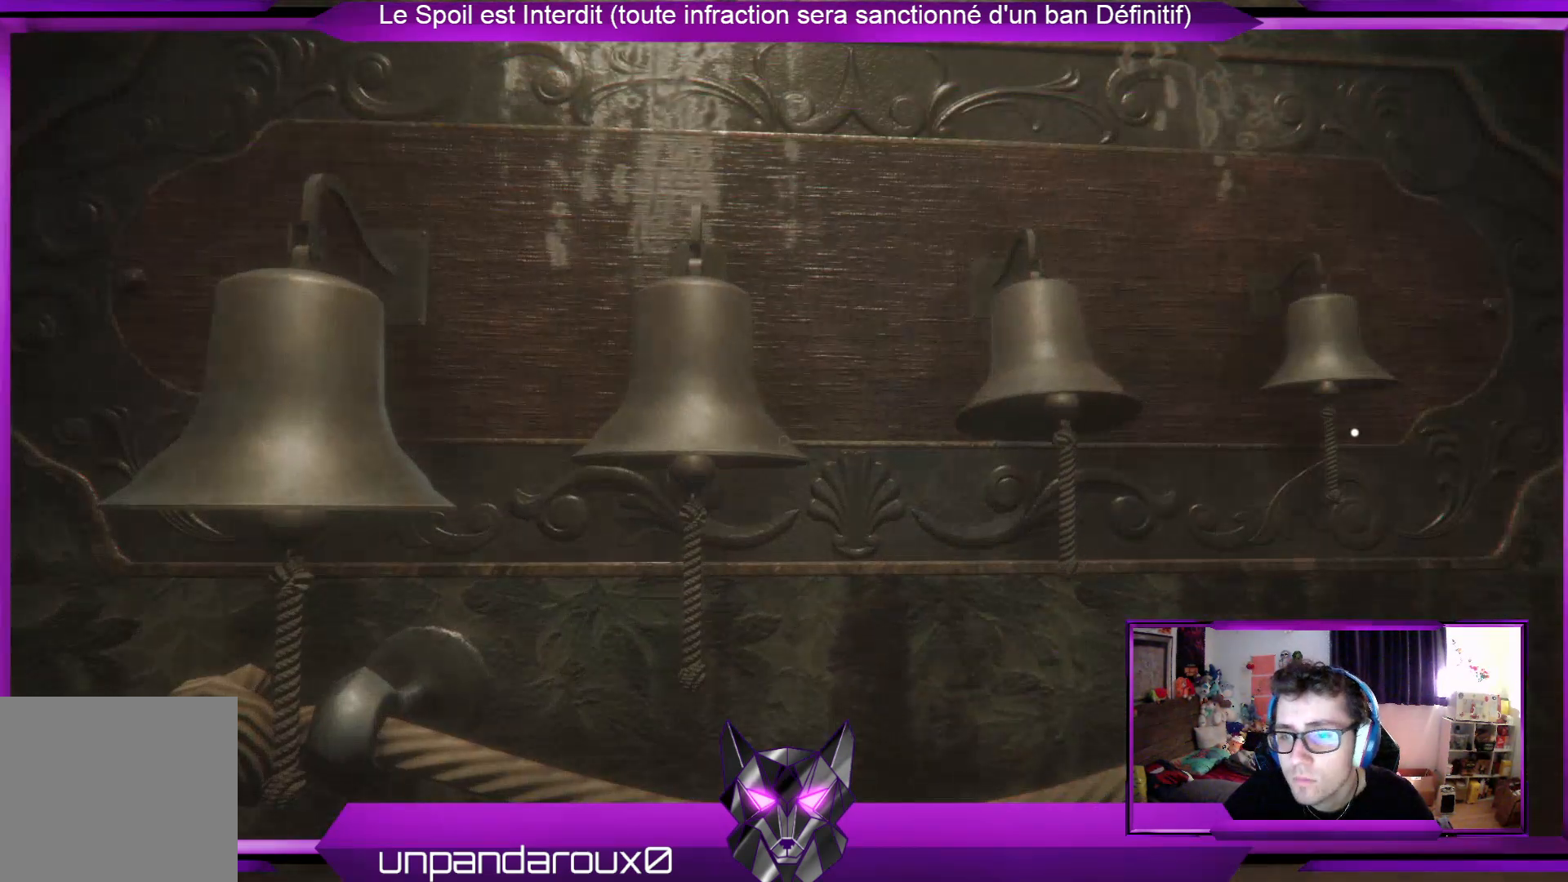
{"buttons": [], "left_stick": "center", "right_stick": "right", "events": [[401, "right_stick", "right"]]}
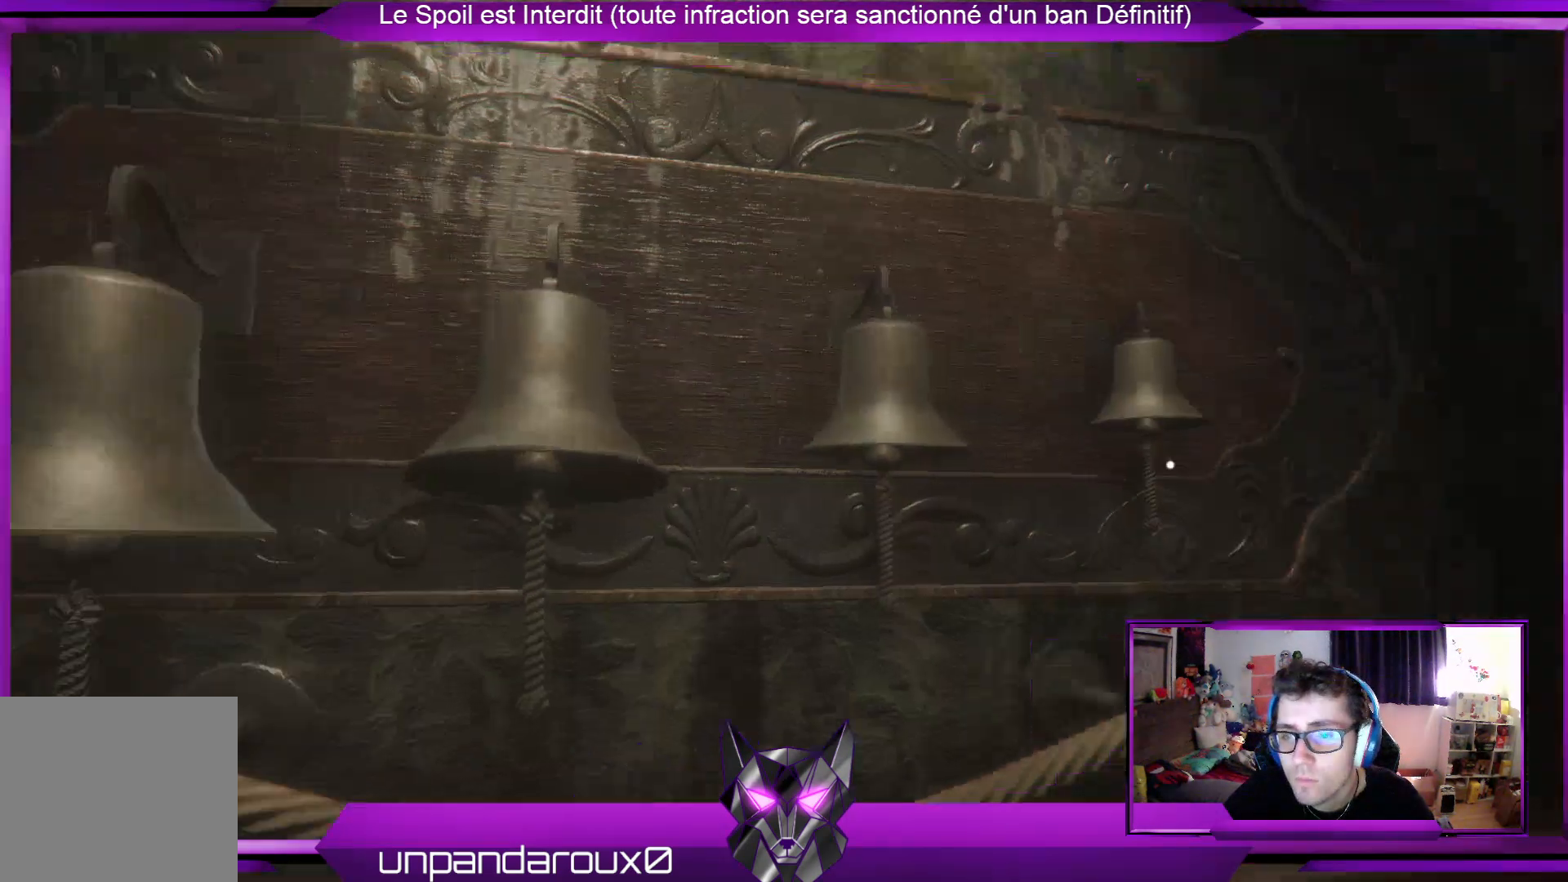
{"buttons": [], "left_stick": "center", "right_stick": "down-left", "events": [[168, "right_stick", "center"], [435, "right_stick", "down-left"]]}
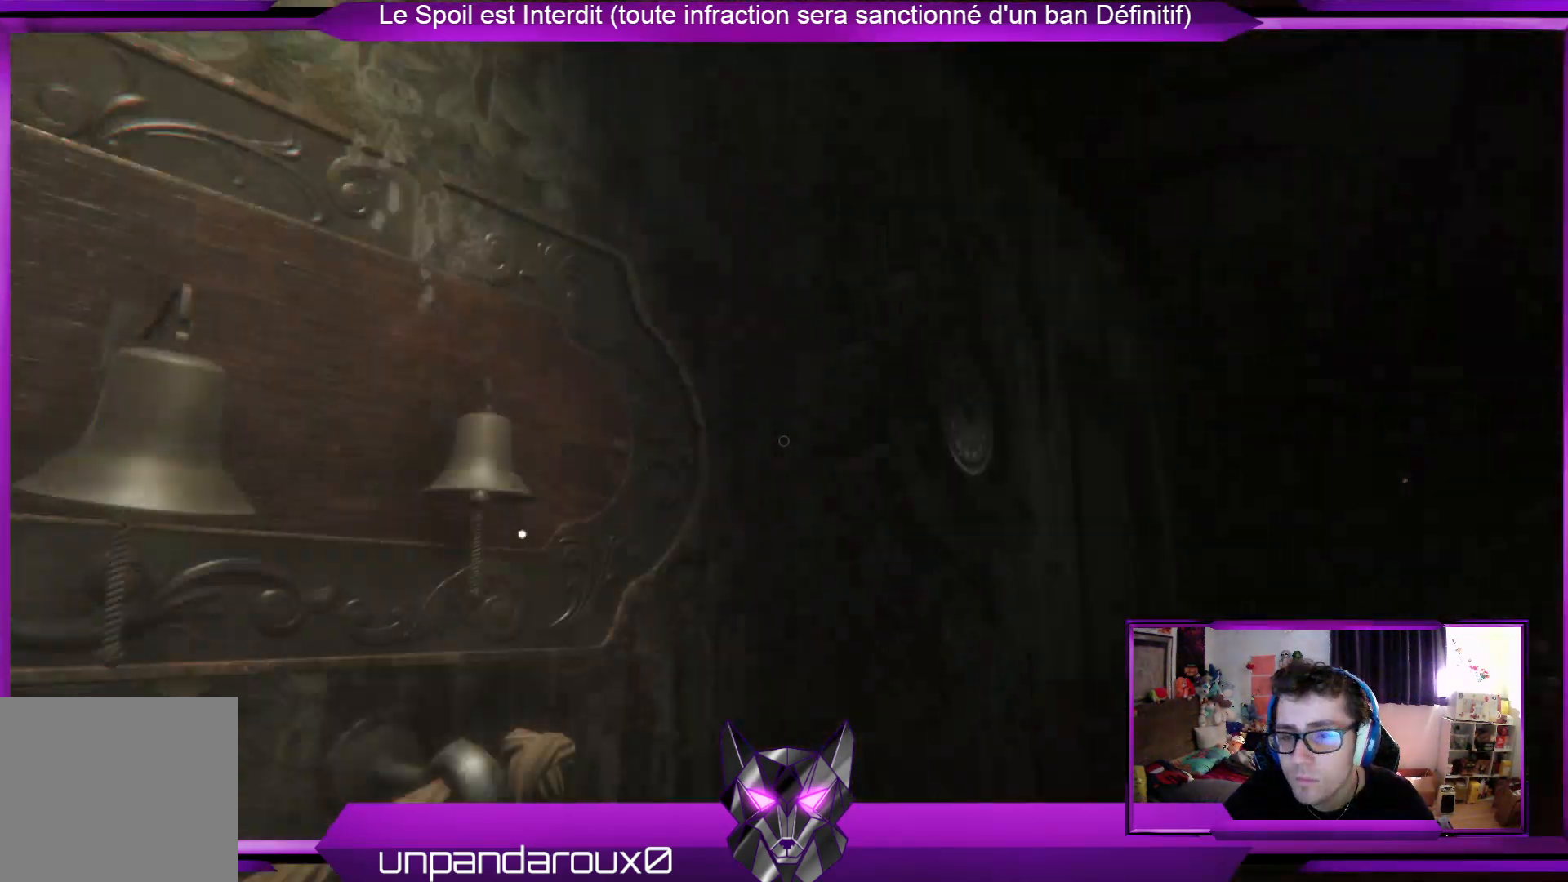
{"buttons": [], "left_stick": "center", "right_stick": "center", "events": [[33, "right_stick", "center"], [267, "right_stick", "left"], [401, "right_stick", "center"]]}
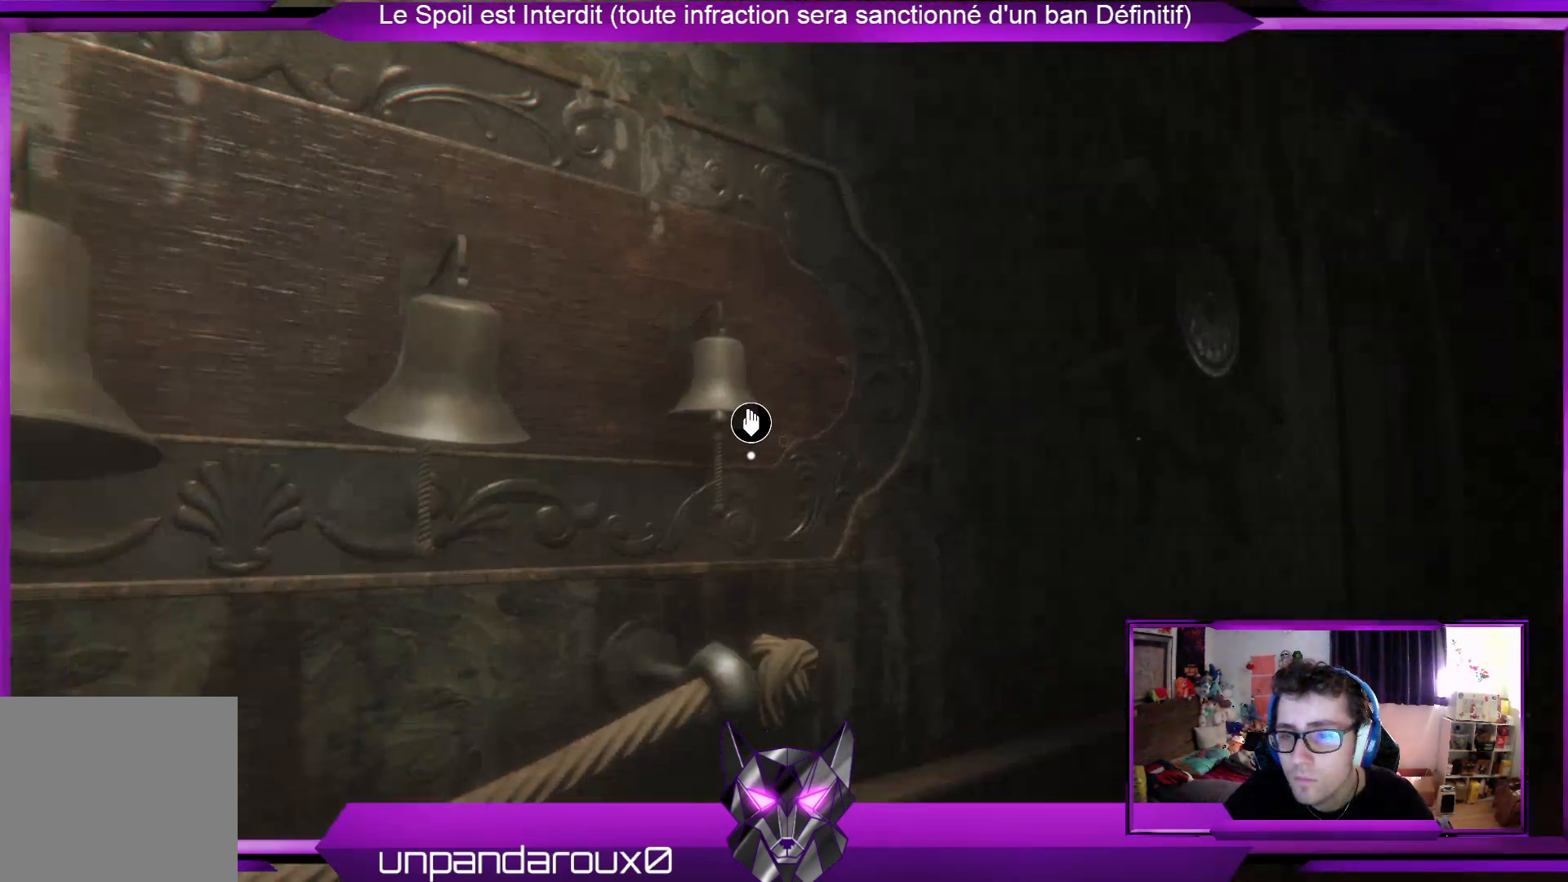
{"buttons": [], "left_stick": "center", "right_stick": "center", "events": [[268, "A", "down"], [301, "A", "up"]]}
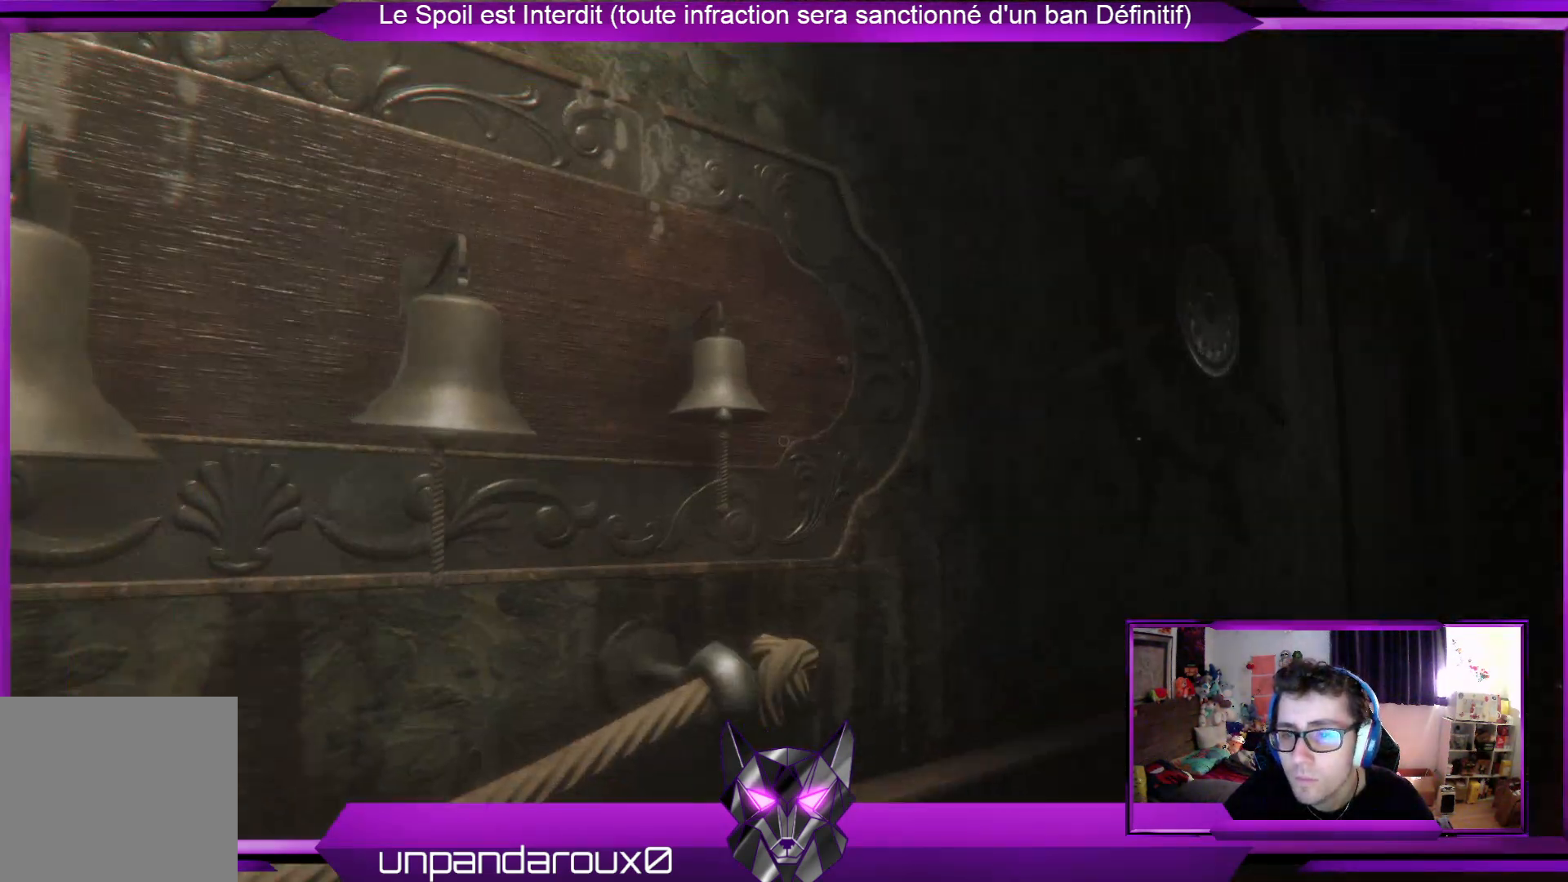
{"buttons": [], "left_stick": "center", "right_stick": "center", "events": [[33, "right_stick", "left"], [401, "right_stick", "center"]]}
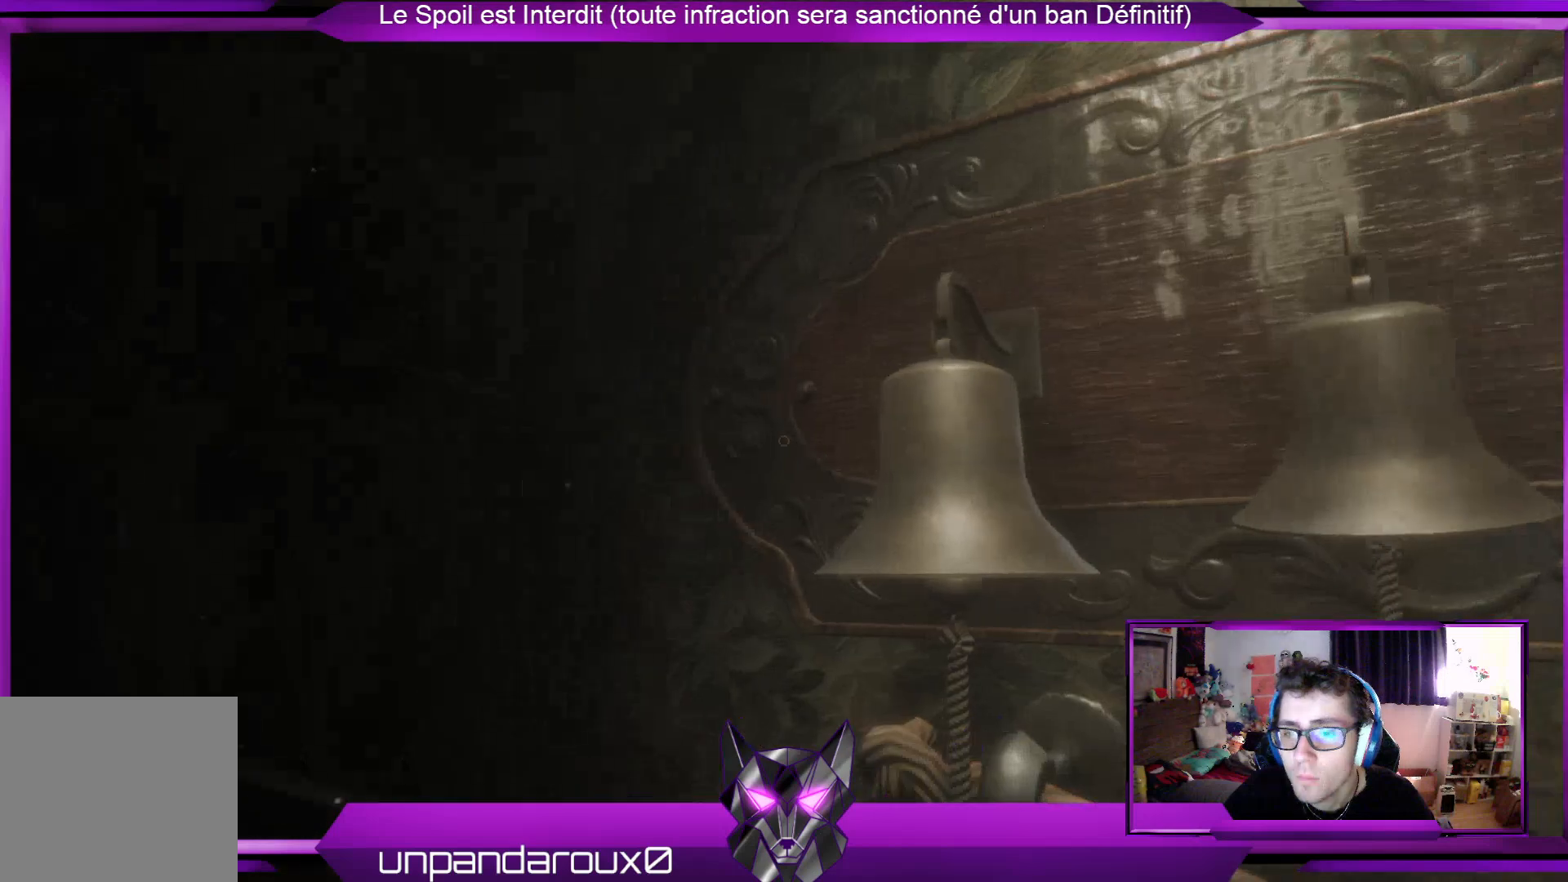
{"buttons": [], "left_stick": "center", "right_stick": "center", "events": [[234, "right_stick", "right"], [334, "right_stick", "center"]]}
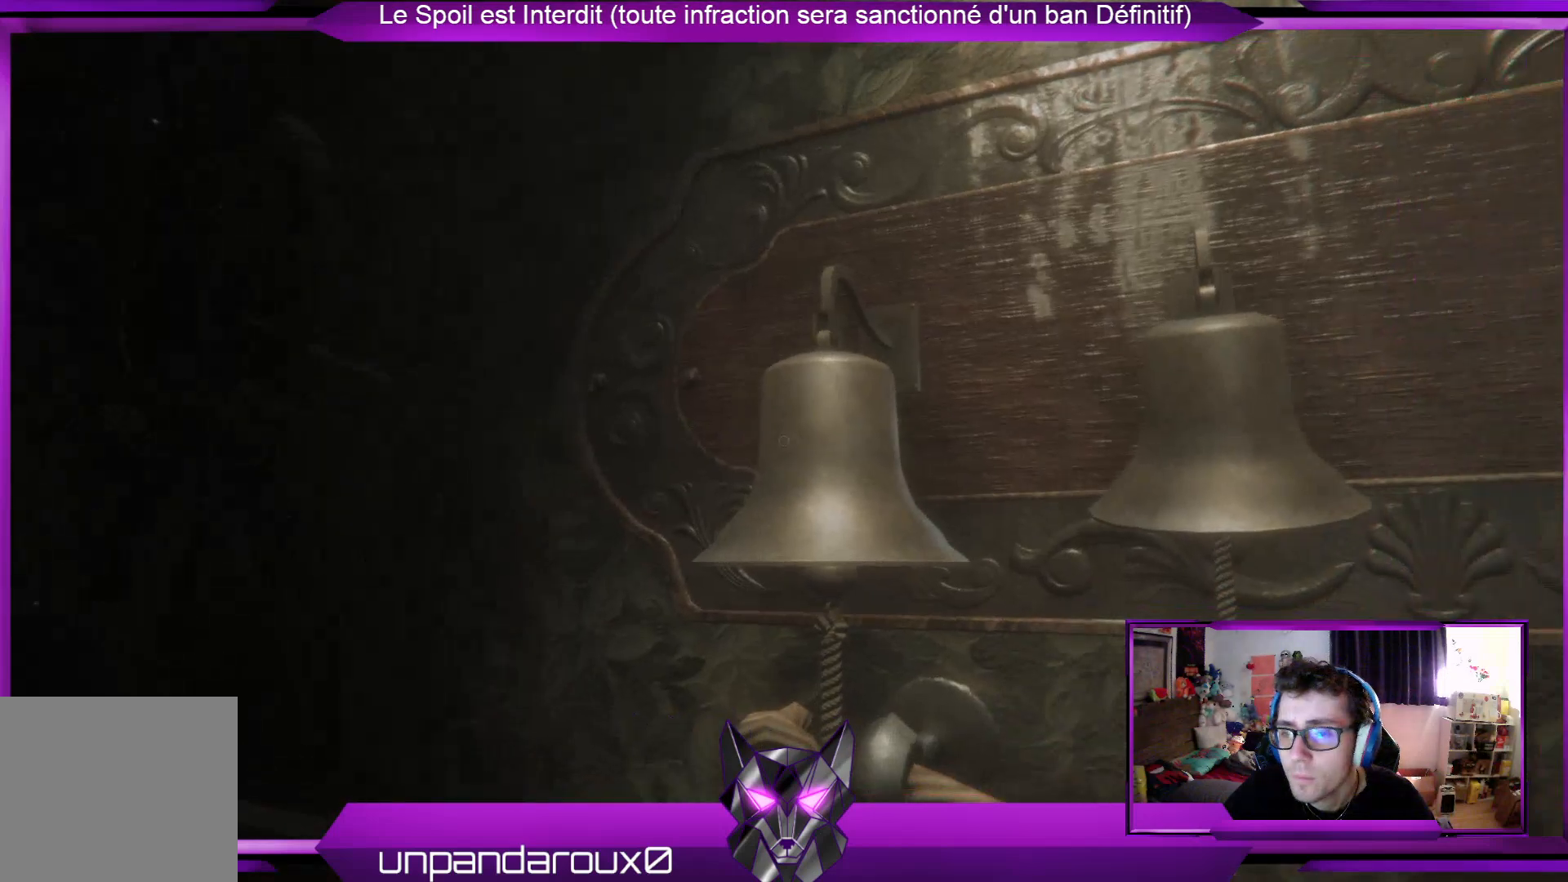
{"buttons": [], "left_stick": "center", "right_stick": "center", "events": []}
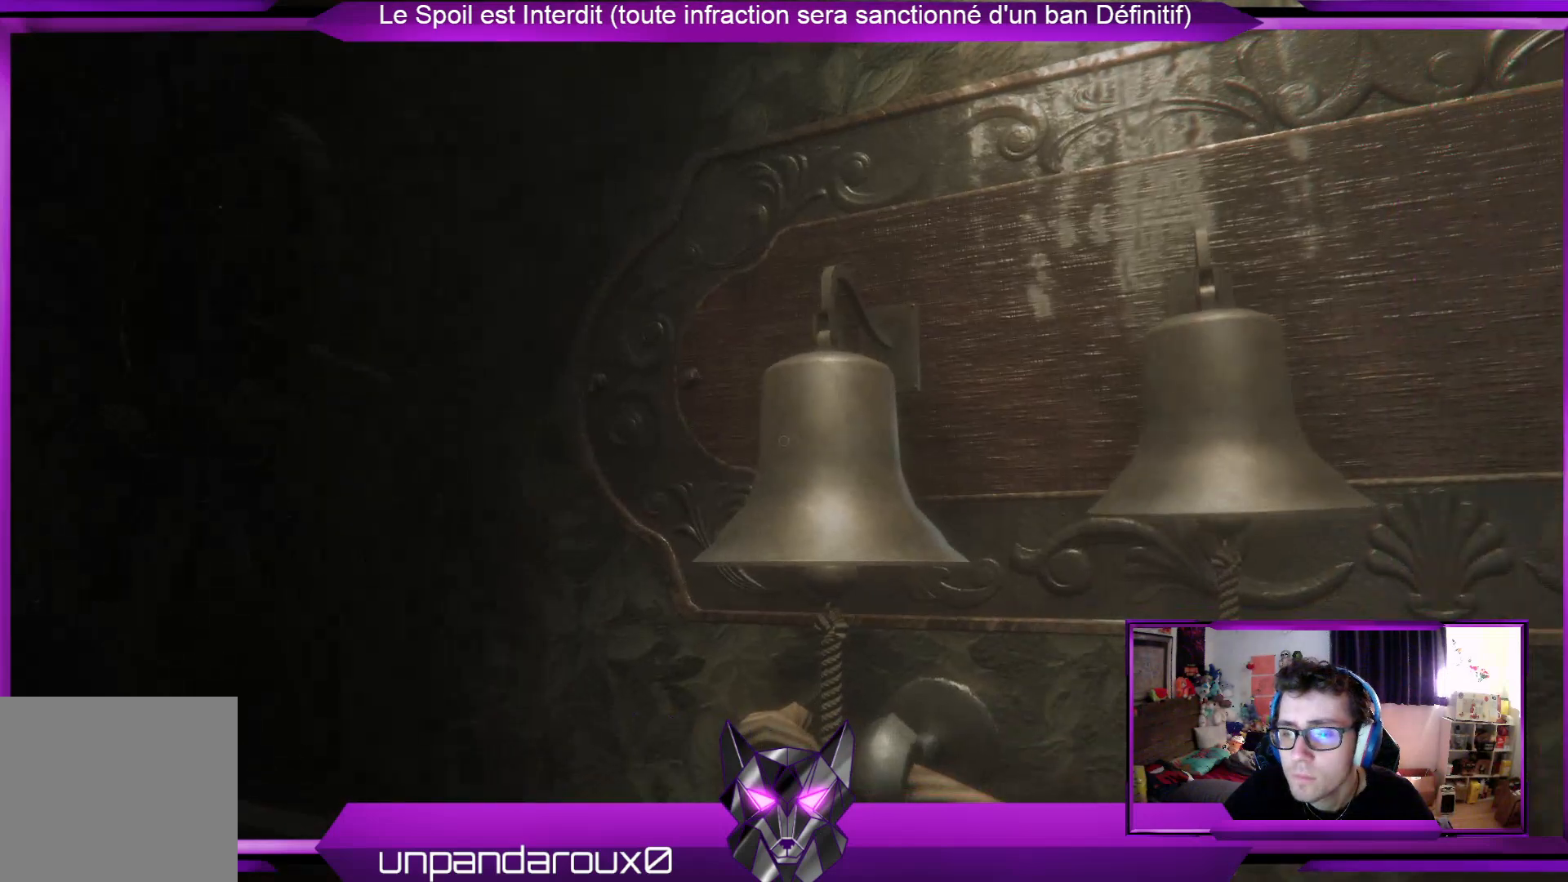
{"buttons": [], "left_stick": "center", "right_stick": "center", "events": []}
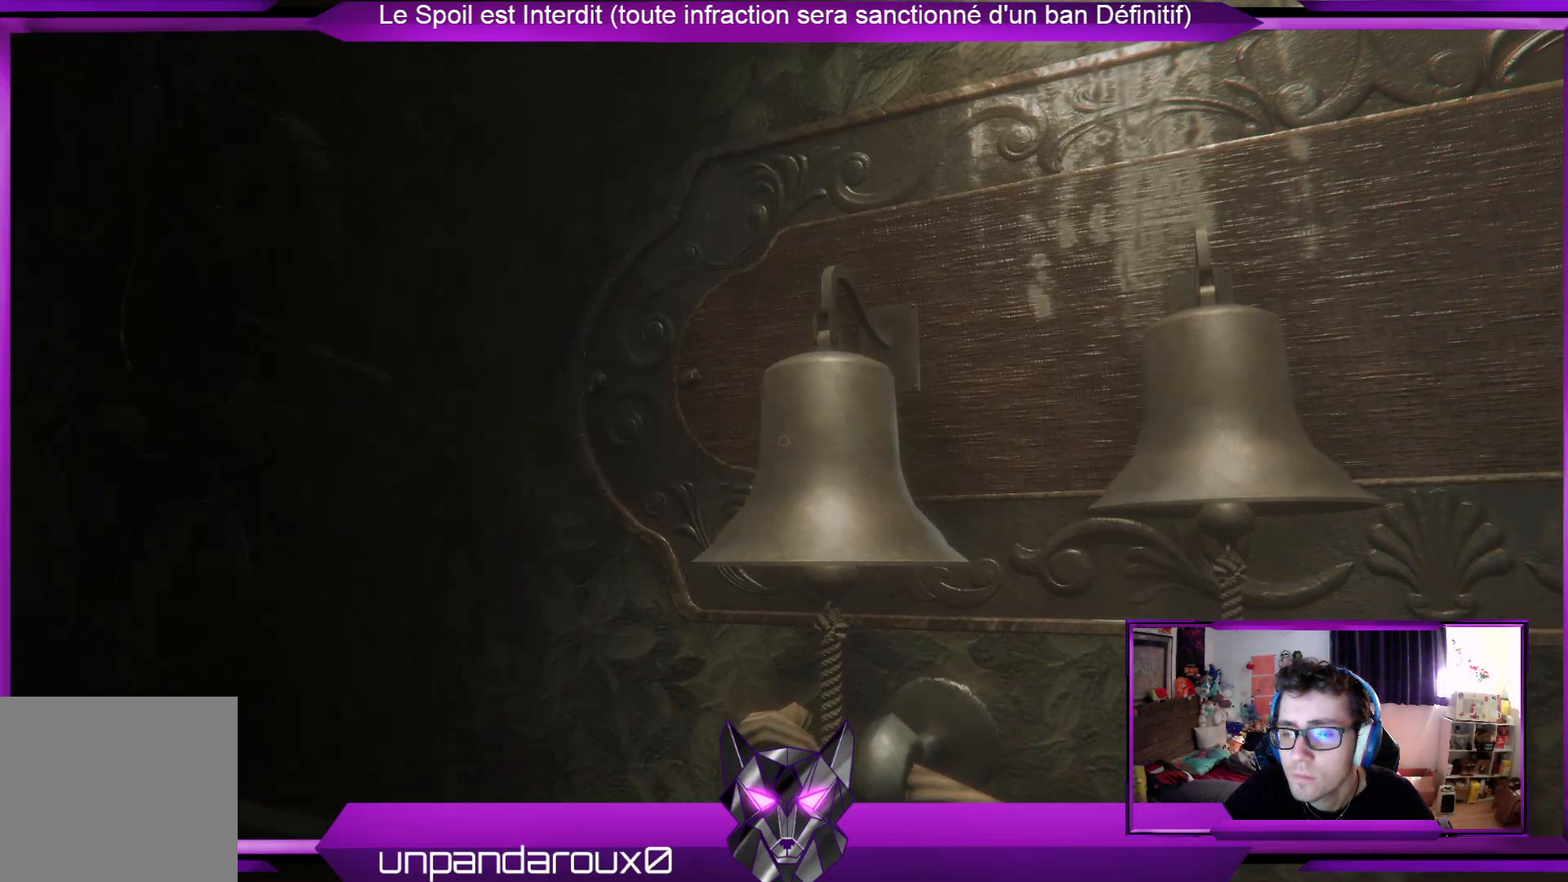
{"buttons": [], "left_stick": "center", "right_stick": "center", "events": []}
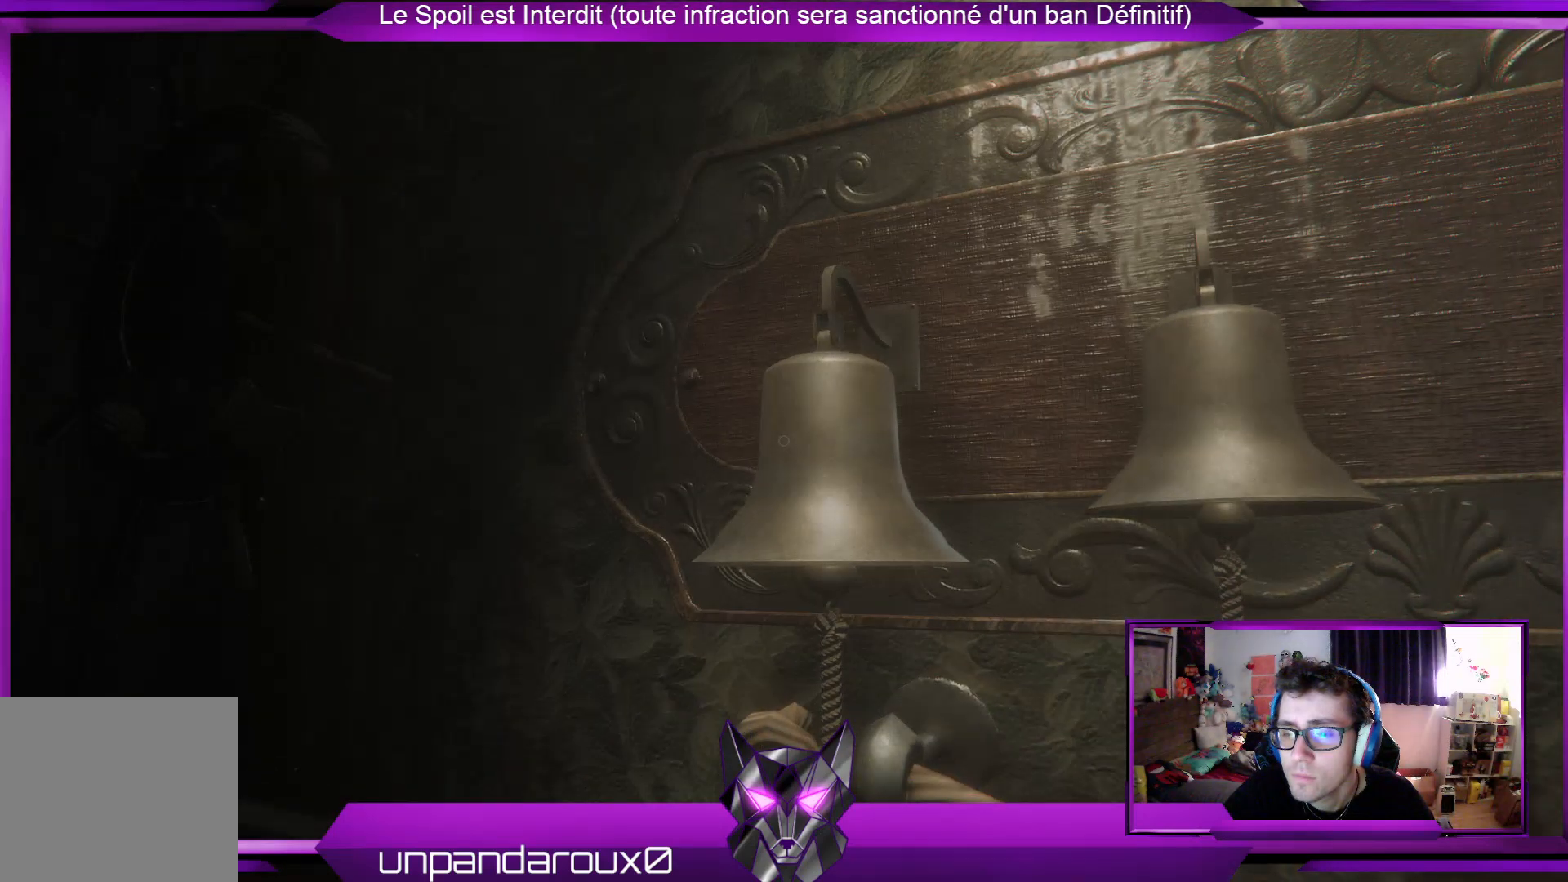
{"buttons": [], "left_stick": "center", "right_stick": "center", "events": [[67, "right_stick", "down-right"], [200, "right_stick", "center"], [401, "right_stick", "down"], [501, "right_stick", "center"]]}
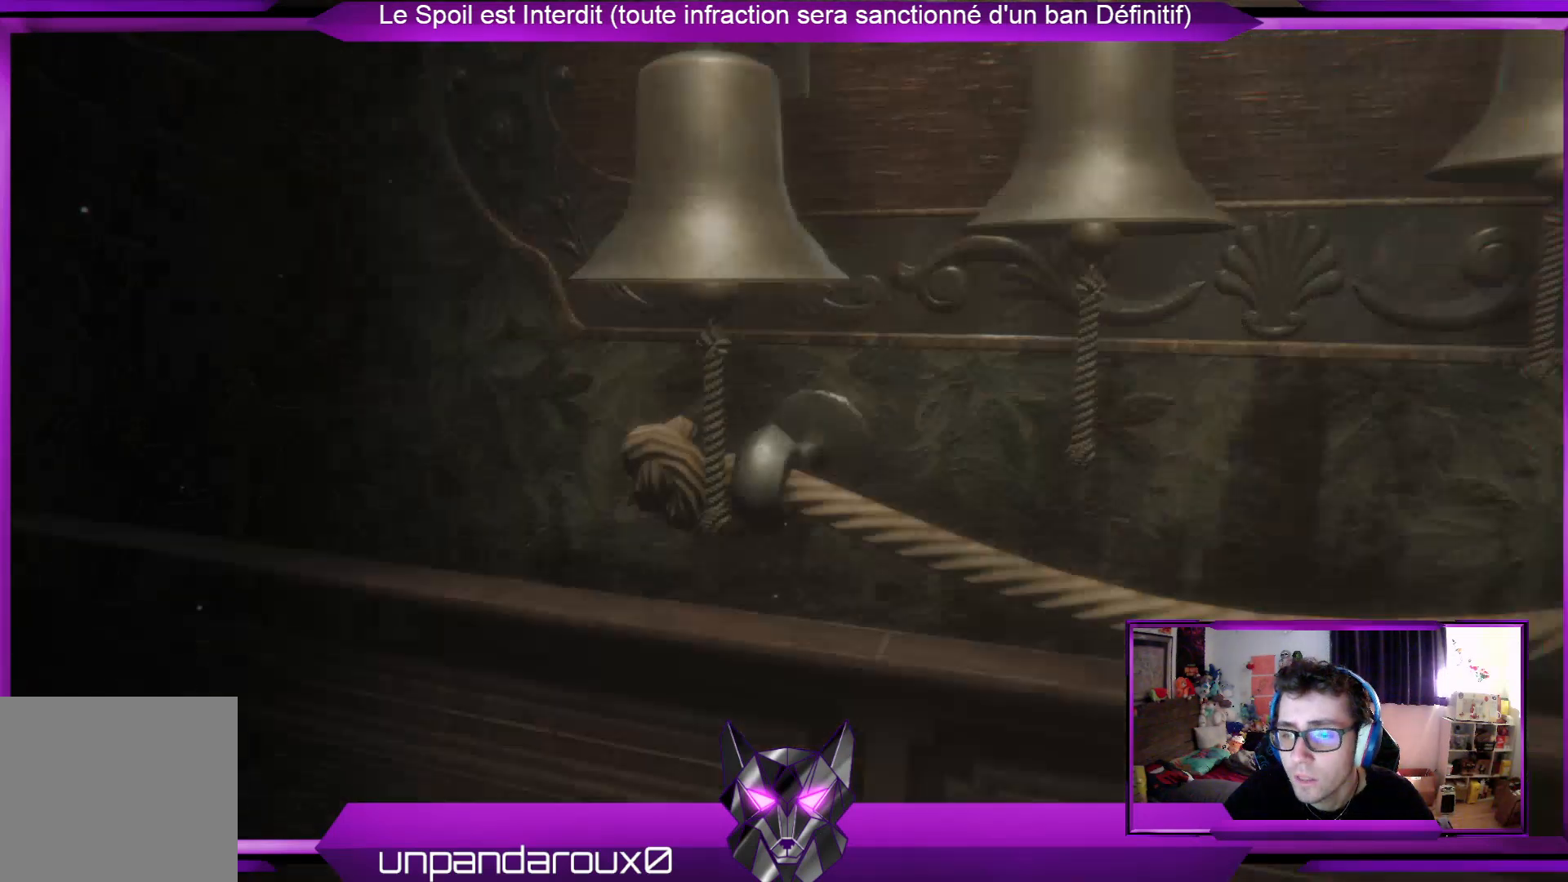
{"buttons": [], "left_stick": "center", "right_stick": "center", "events": [[234, "right_stick", "left"], [301, "right_stick", "up-left"], [368, "left_stick", "up"], [401, "right_stick", "center"], [502, "left_stick", "center"]]}
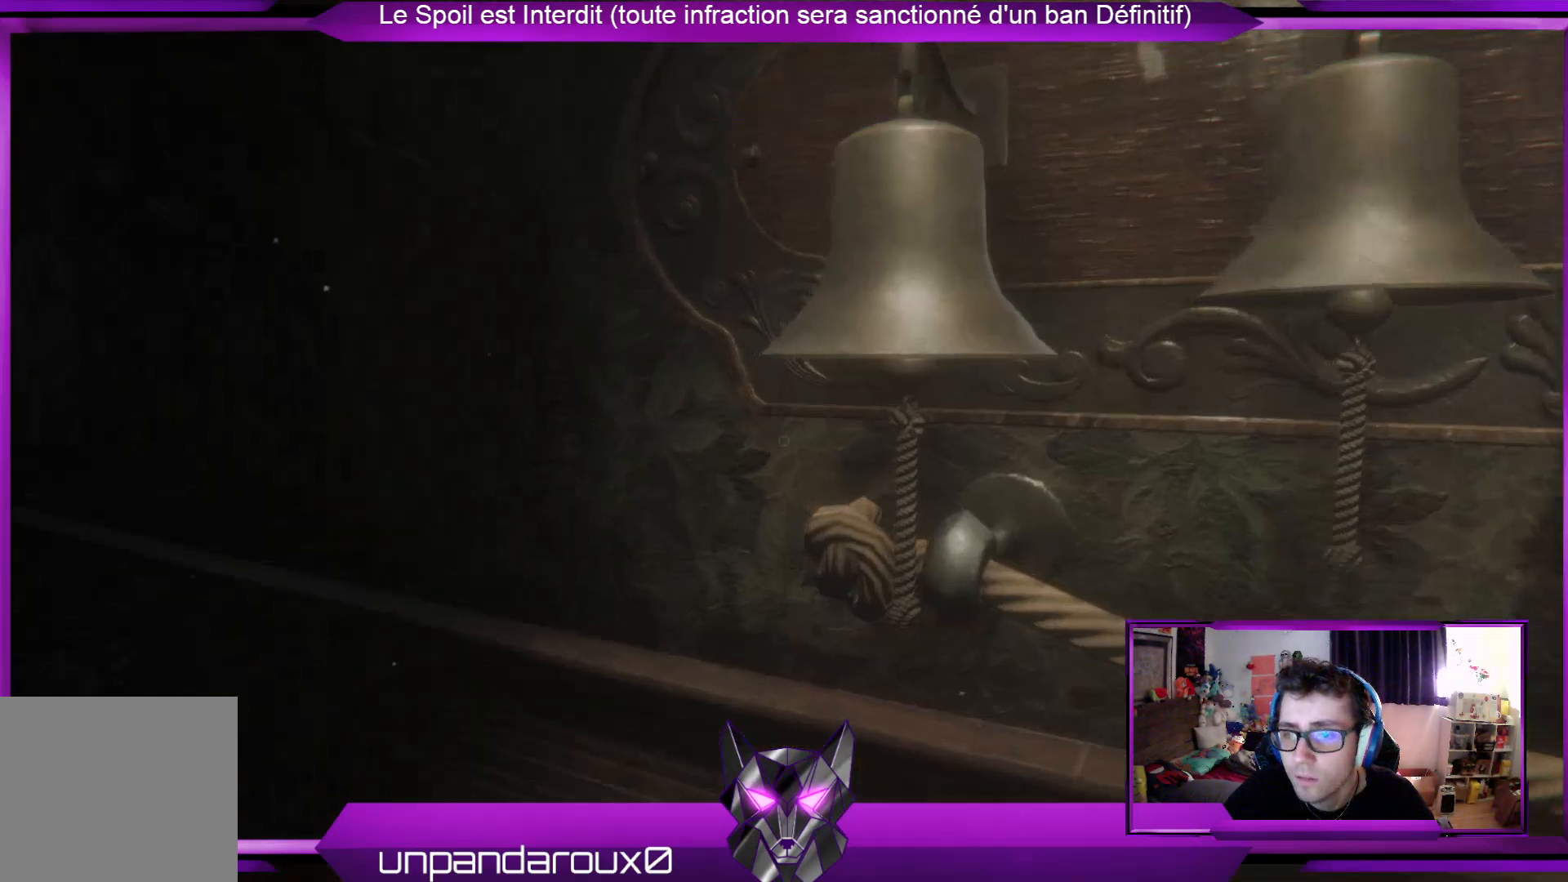
{"buttons": [], "left_stick": "center", "right_stick": "center", "events": [[200, "left_stick", "up"], [434, "left_stick", "center"]]}
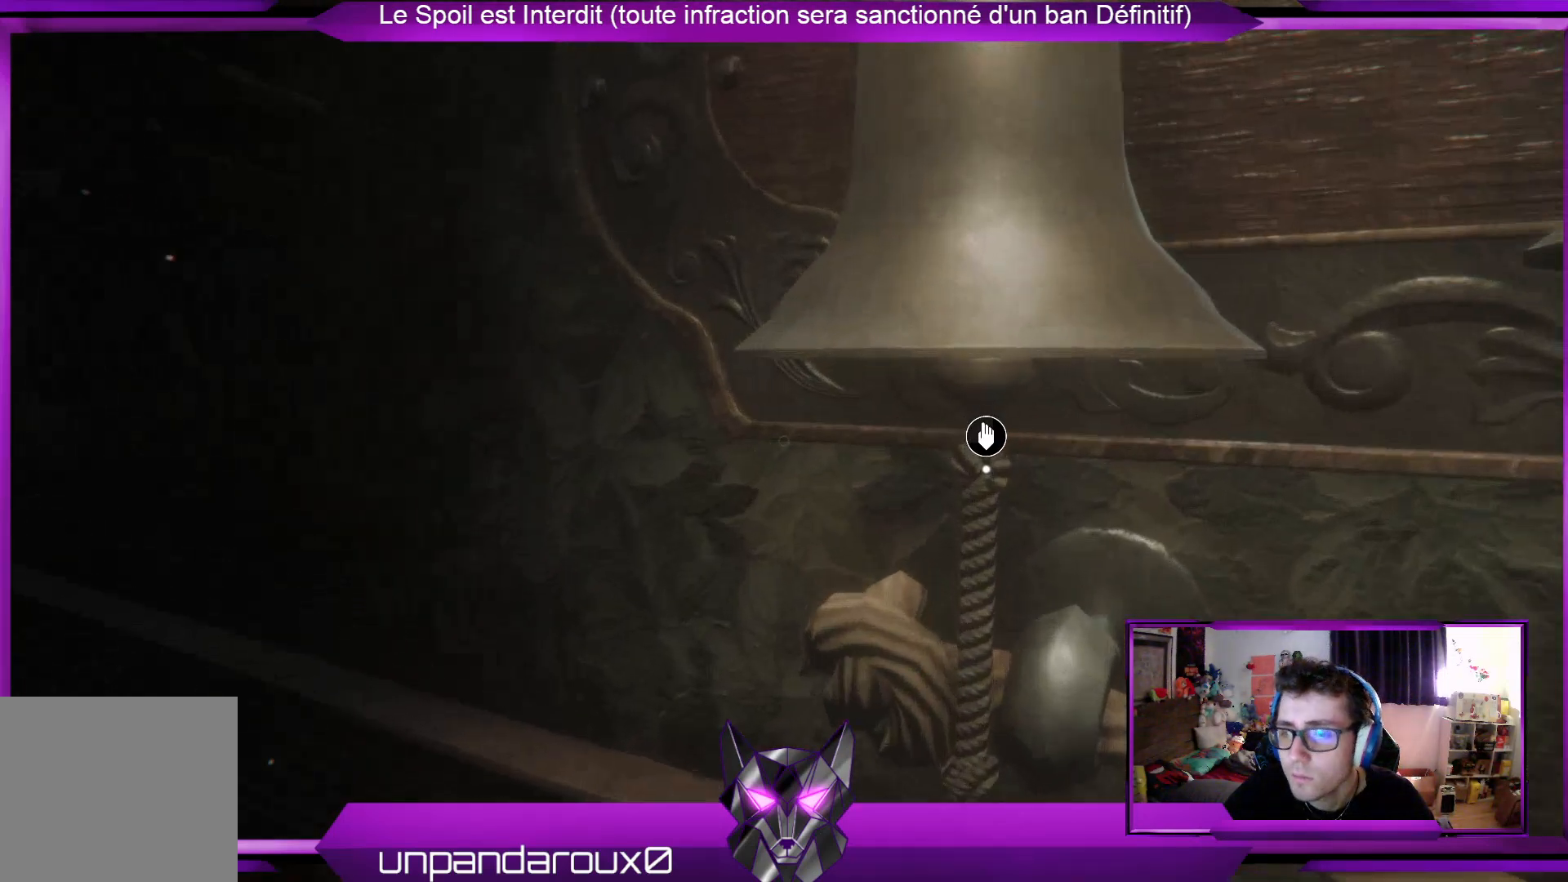
{"buttons": [], "left_stick": "center", "right_stick": "center", "events": [[234, "A", "down"], [334, "A", "up"]]}
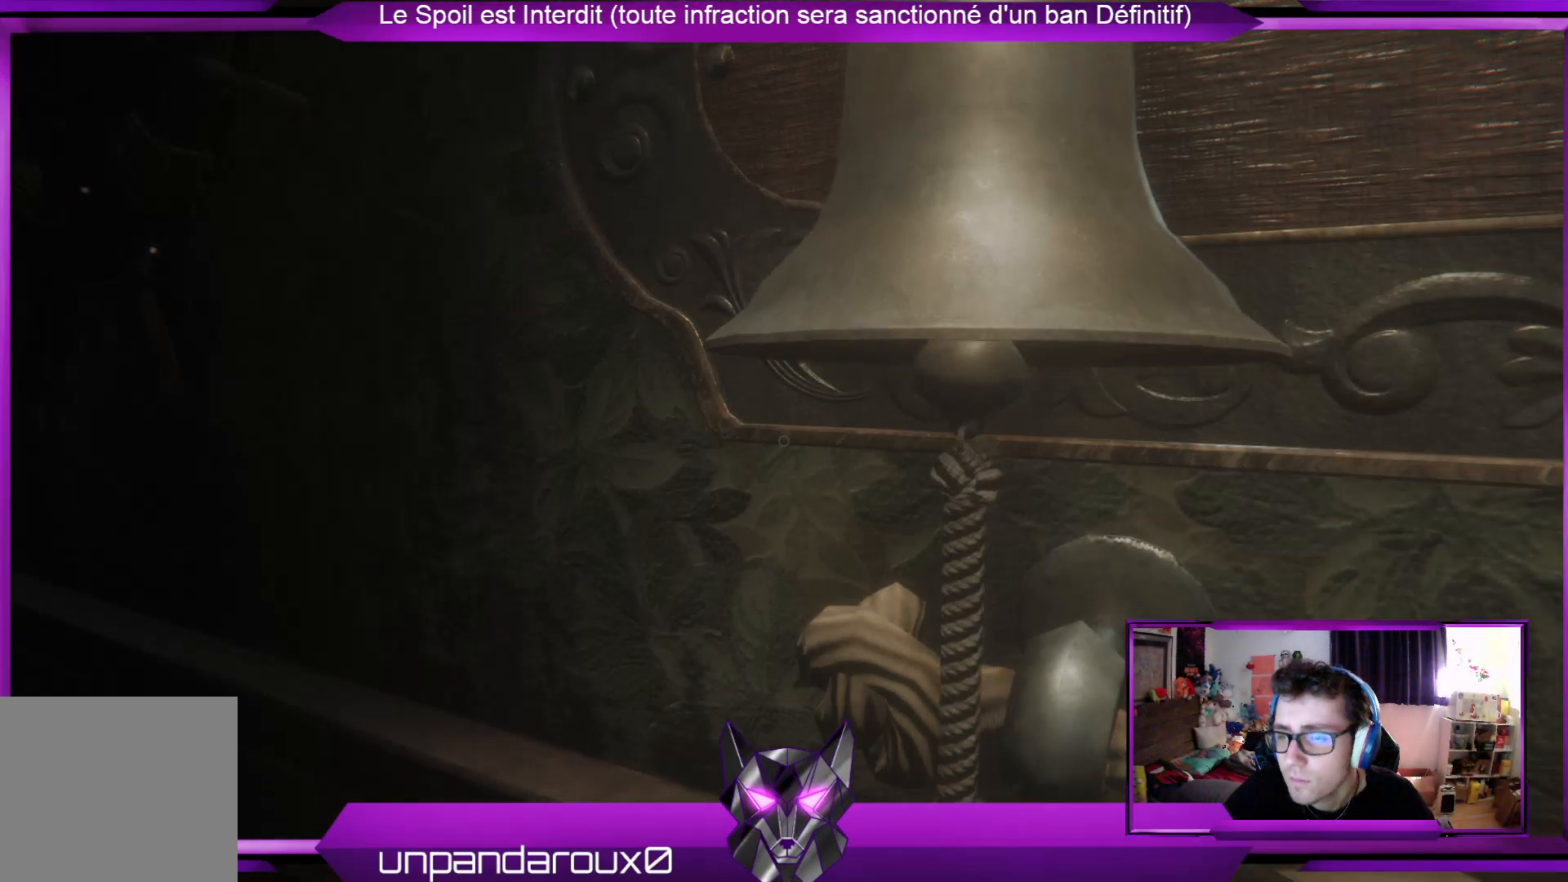
{"buttons": [], "left_stick": "down-left", "right_stick": "left", "events": [[402, "right_stick", "left"], [468, "left_stick", "down-left"]]}
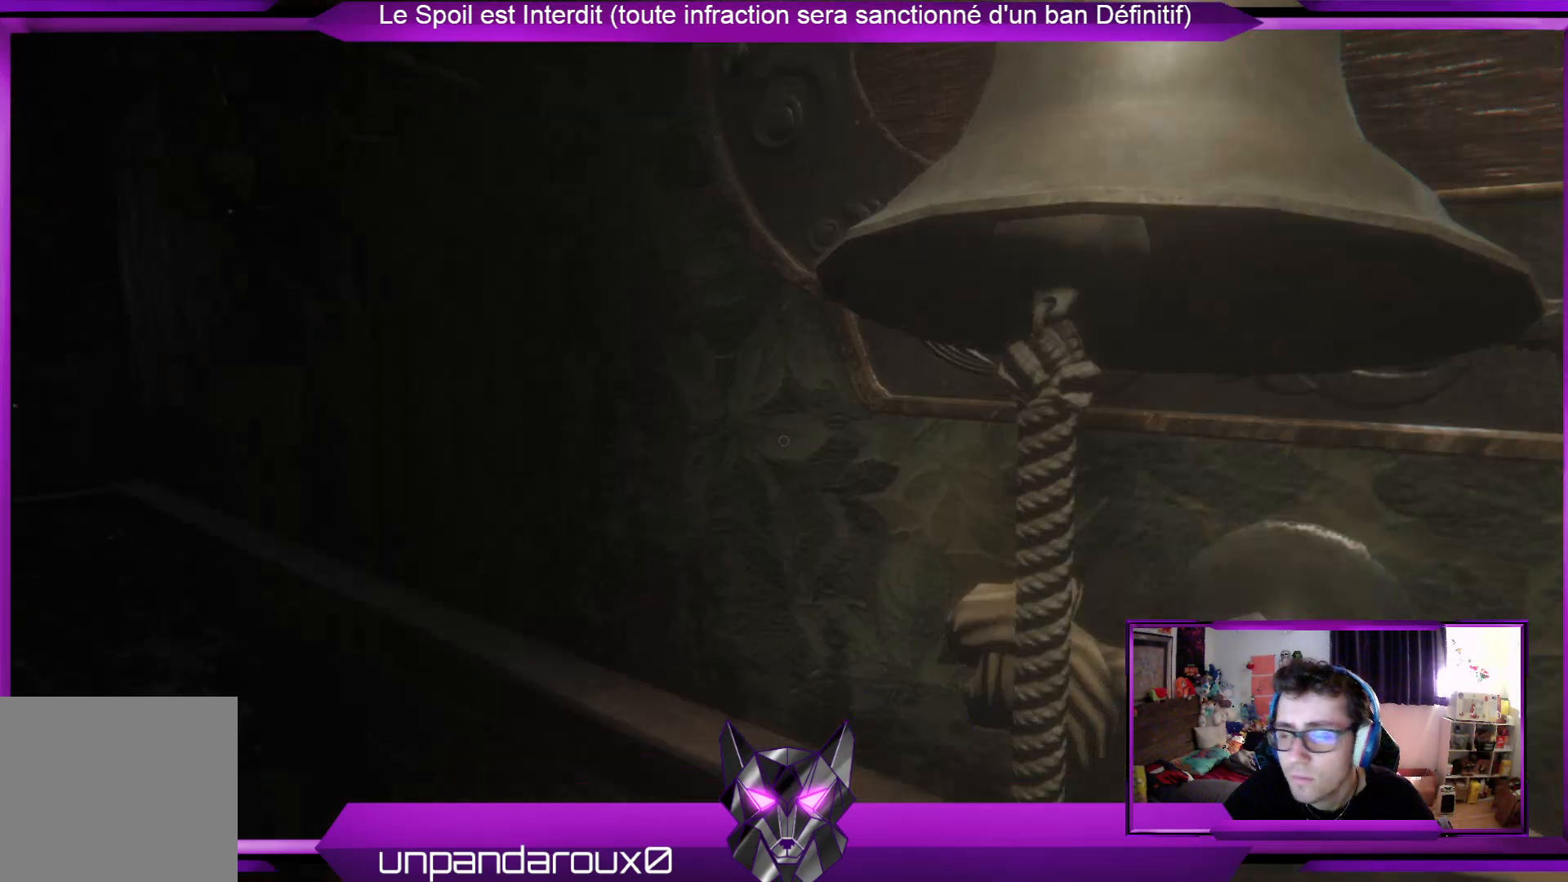
{"buttons": [], "left_stick": "up-left", "right_stick": "center", "events": [[234, "left_stick", "left"], [234, "right_stick", "center"], [401, "left_stick", "up-left"]]}
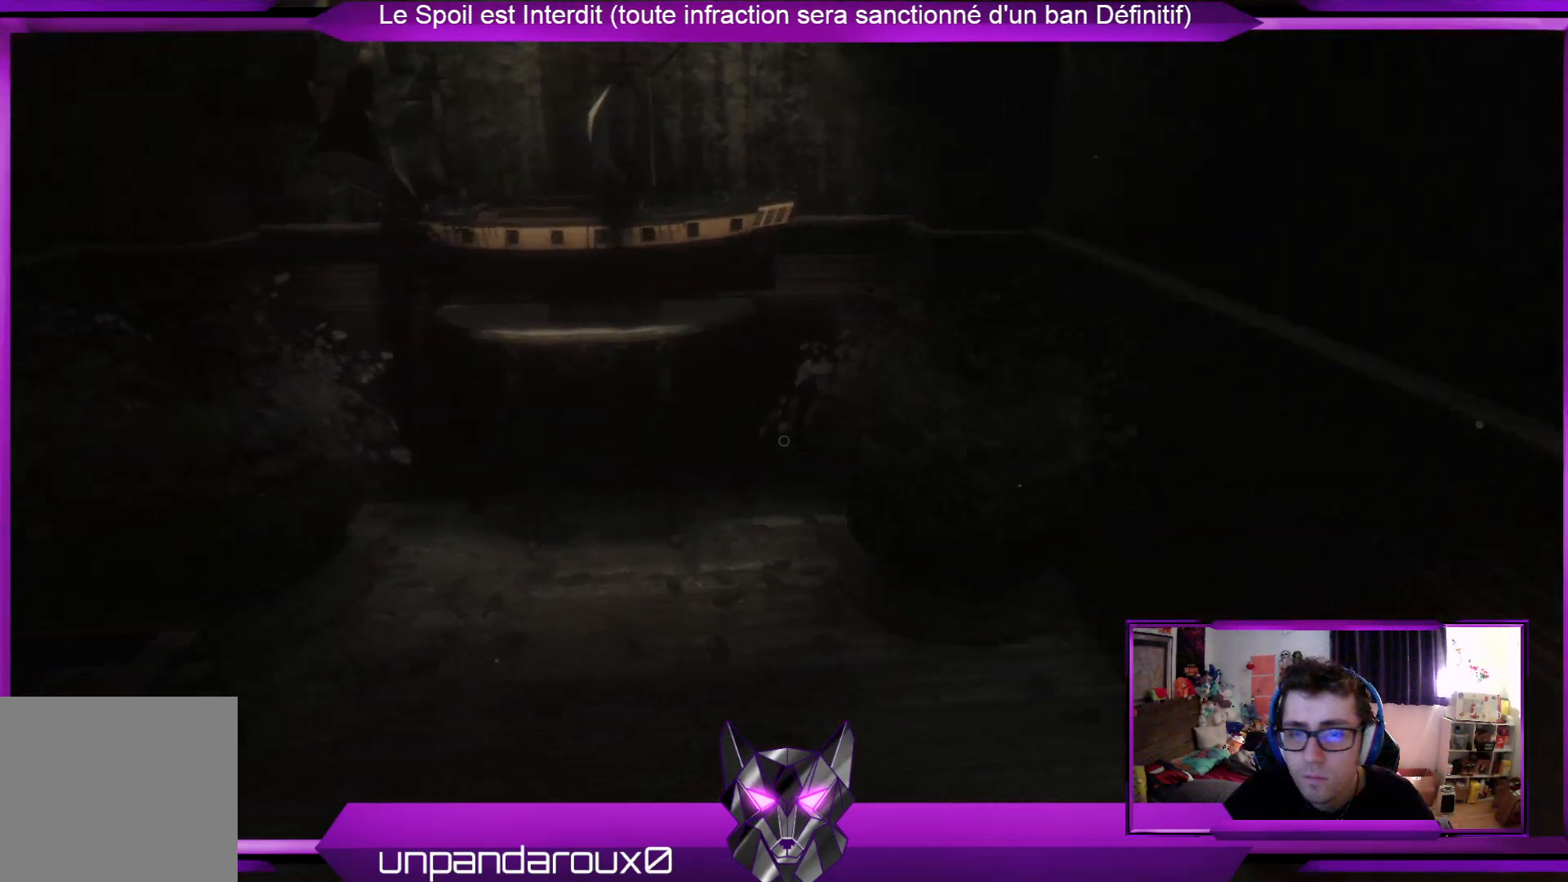
{"buttons": [], "left_stick": "up-left", "right_stick": "center", "events": []}
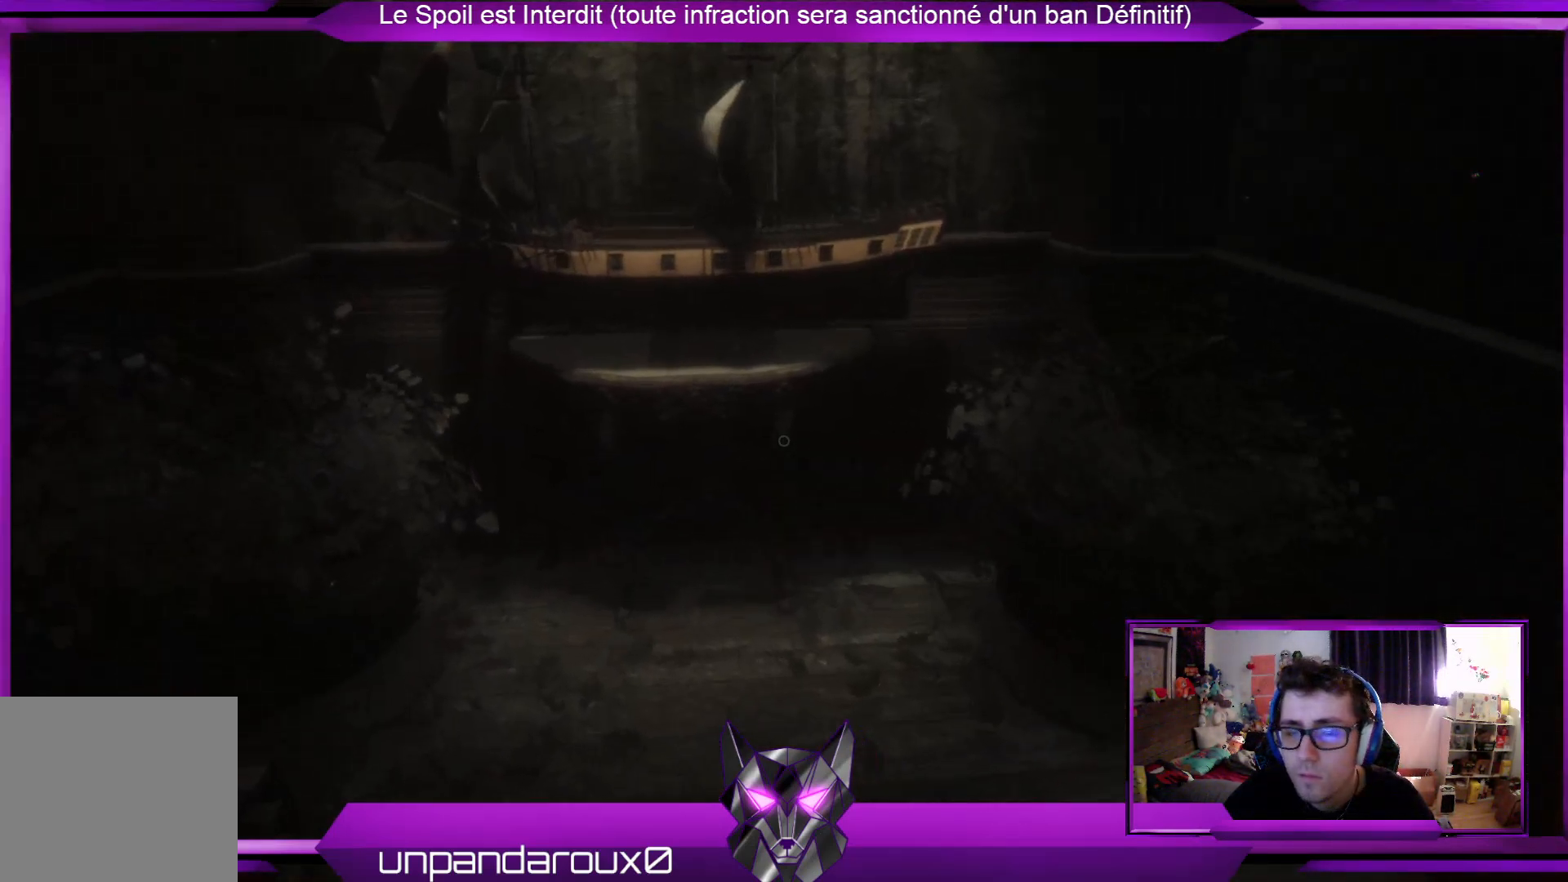
{"buttons": [], "left_stick": "up", "right_stick": "center", "events": [[367, "left_stick", "up"]]}
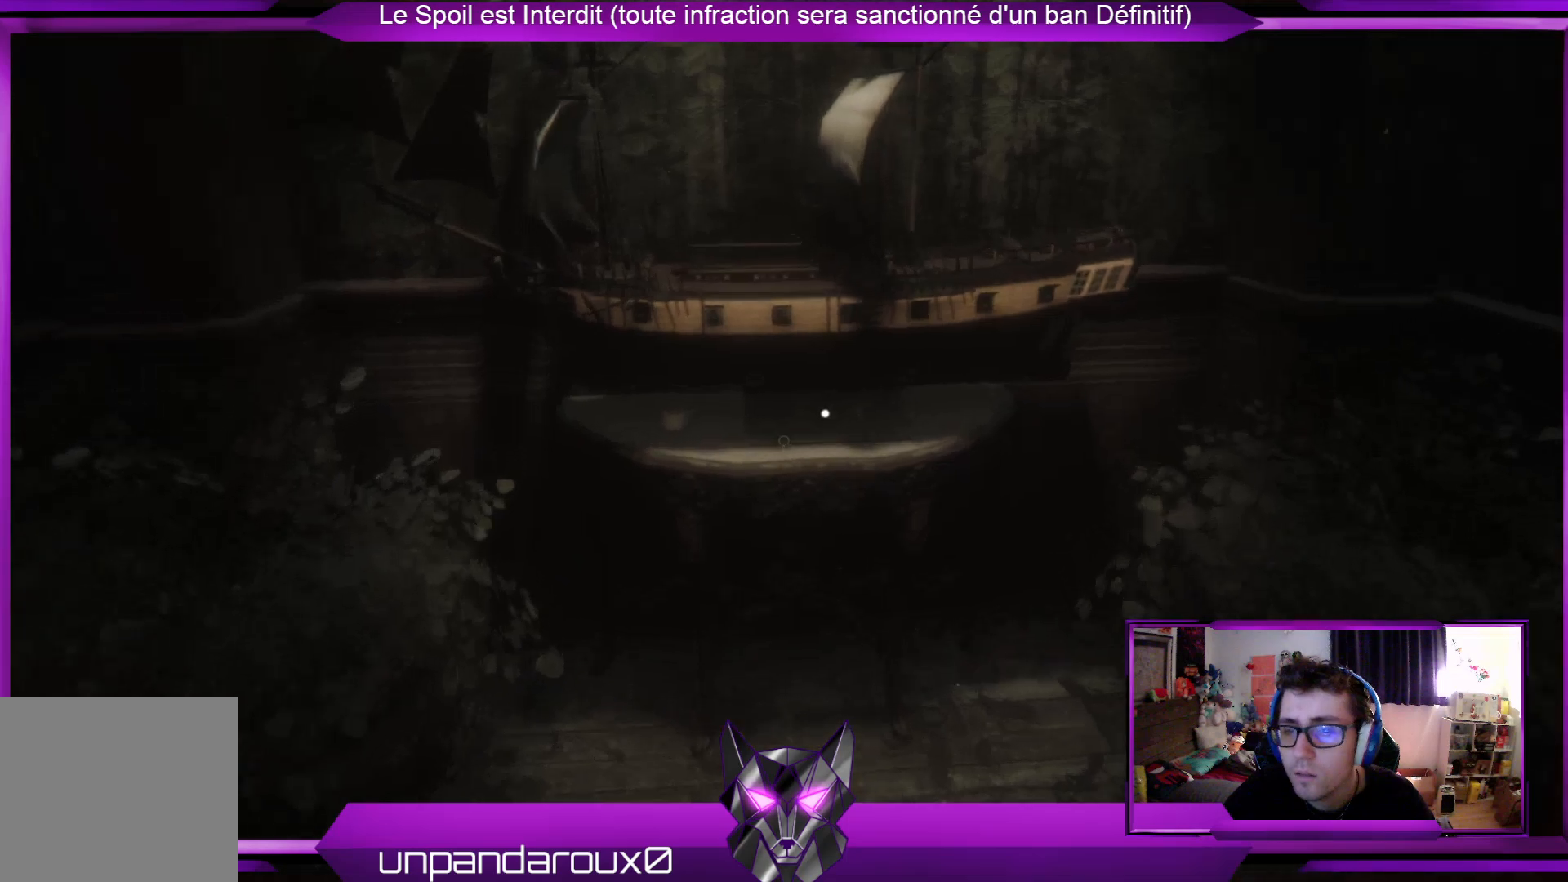
{"buttons": [], "left_stick": "up", "right_stick": "center", "events": []}
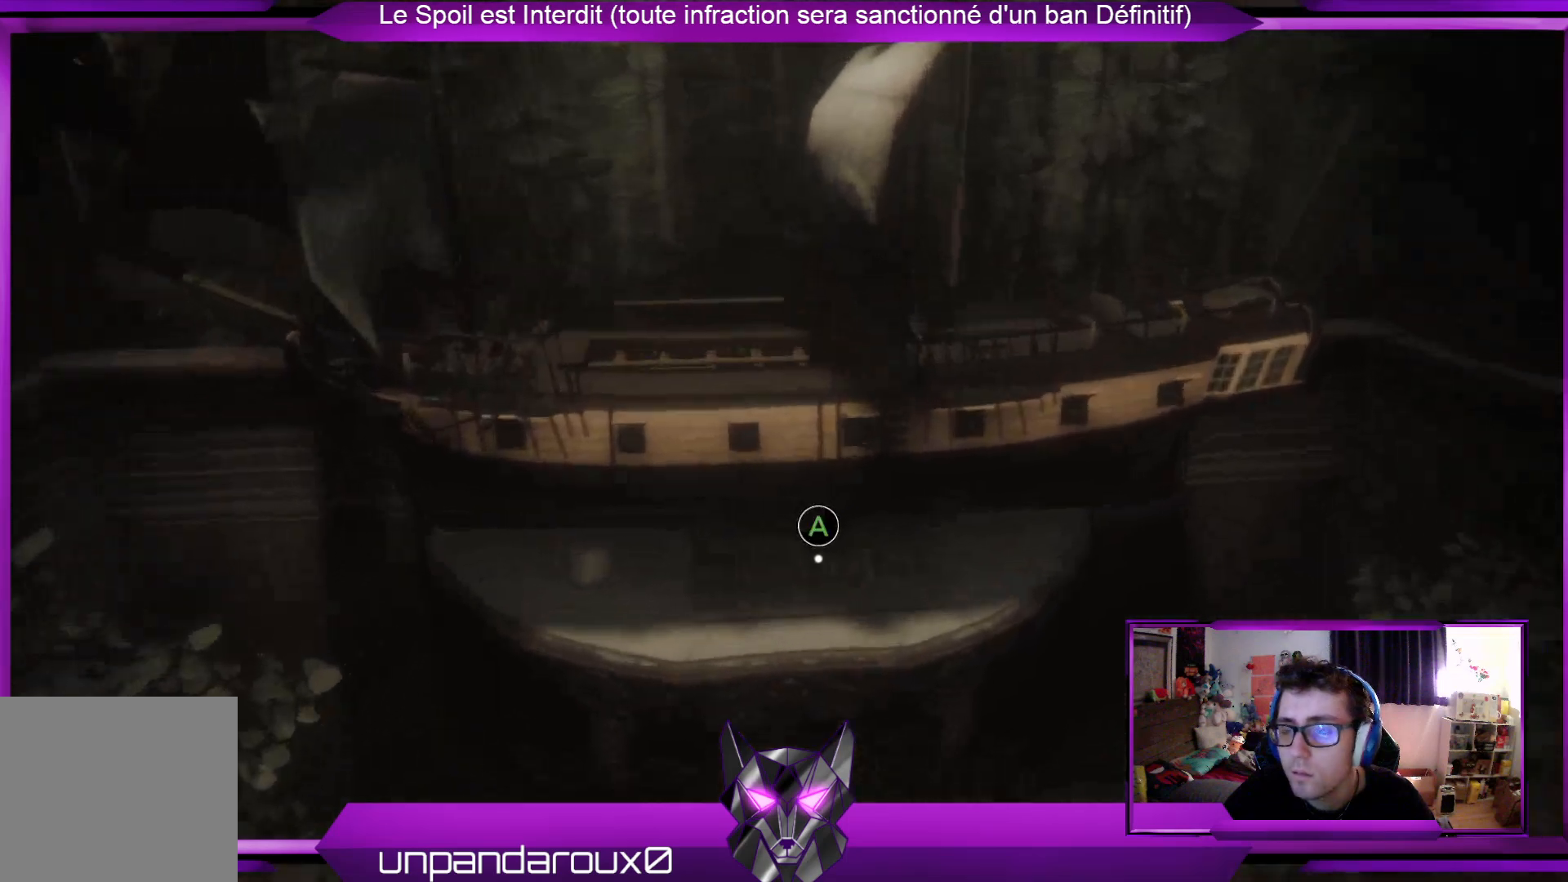
{"buttons": [], "left_stick": "center", "right_stick": "down-right", "events": [[368, "left_stick", "center"], [368, "right_stick", "down"], [435, "right_stick", "down-right"]]}
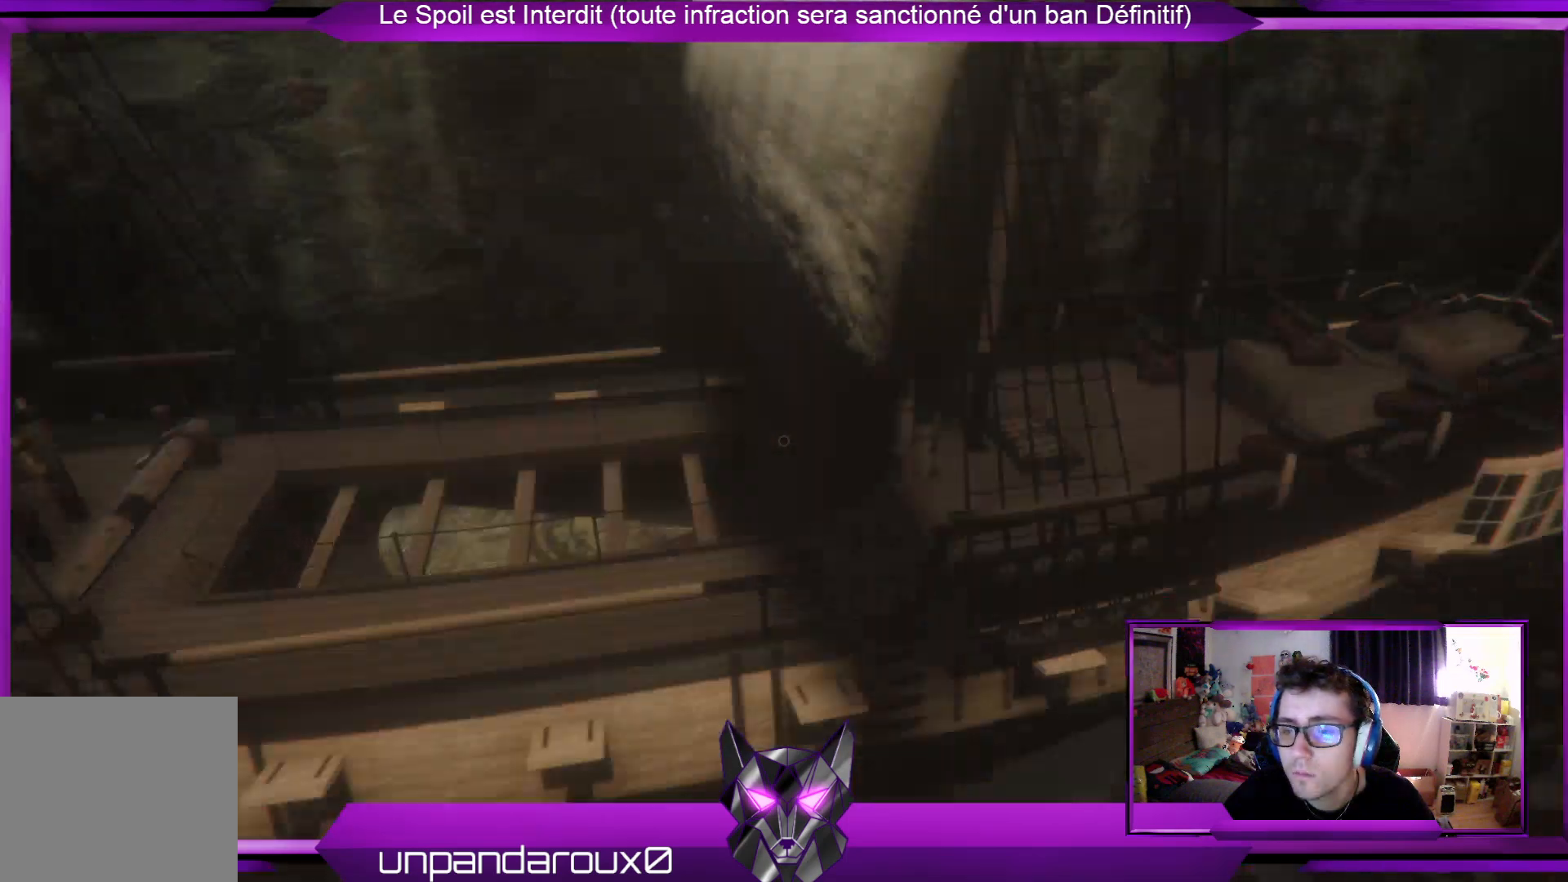
{"buttons": [], "left_stick": "left", "right_stick": "center", "events": [[100, "left_stick", "down-right"], [167, "right_stick", "right"], [300, "right_stick", "down-right"], [367, "left_stick", "down-left"], [401, "right_stick", "center"], [434, "left_stick", "left"]]}
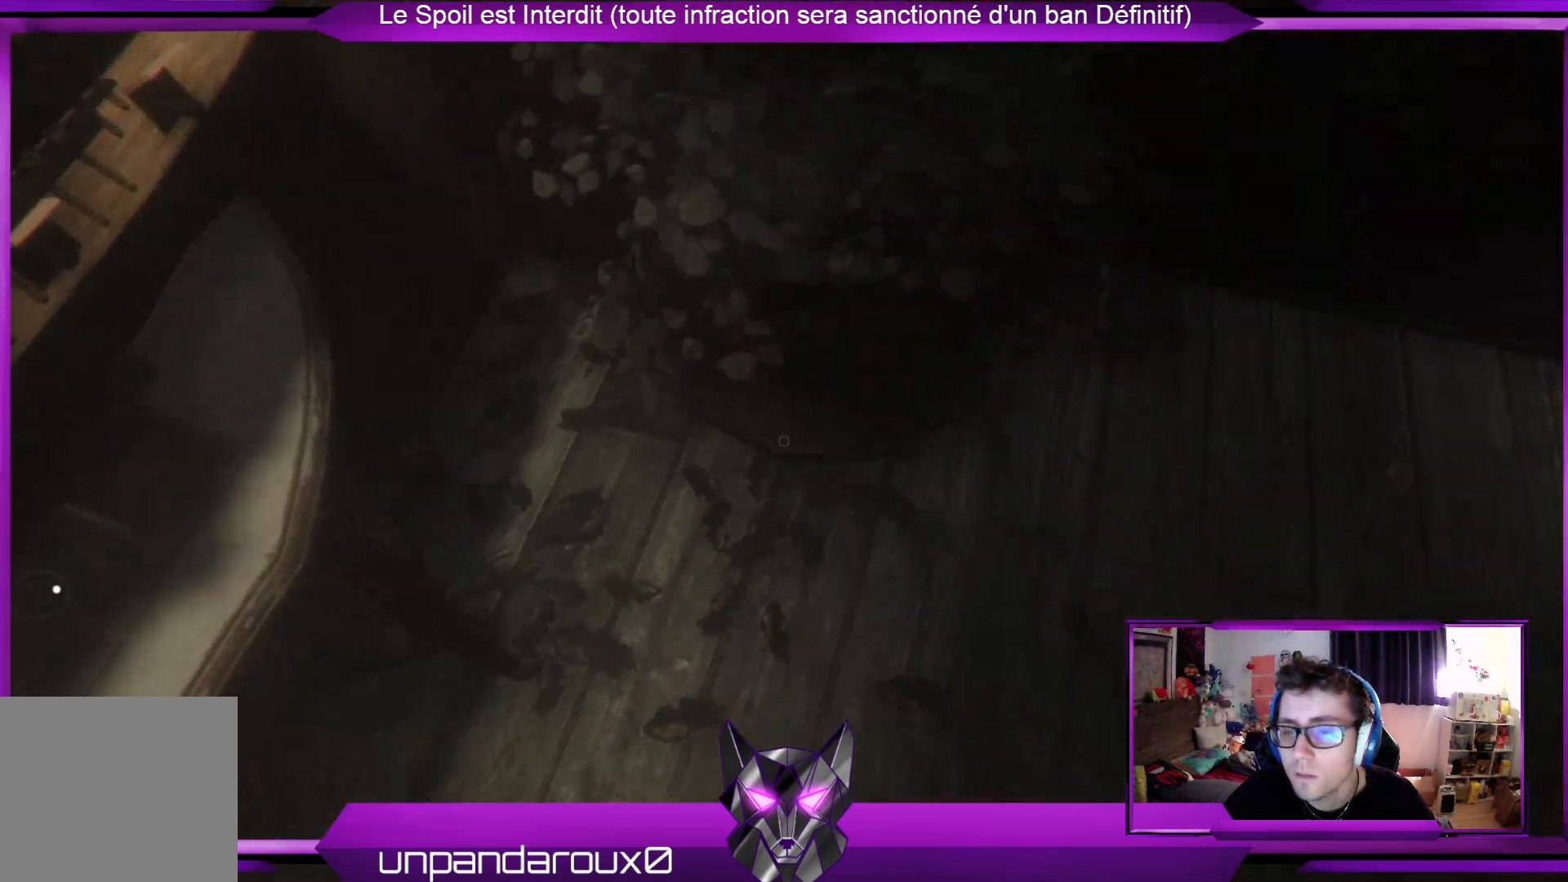
{"buttons": [], "left_stick": "up-right", "right_stick": "up", "events": [[33, "left_stick", "center"], [134, "right_stick", "up-right"], [334, "left_stick", "up-right"], [501, "right_stick", "up"]]}
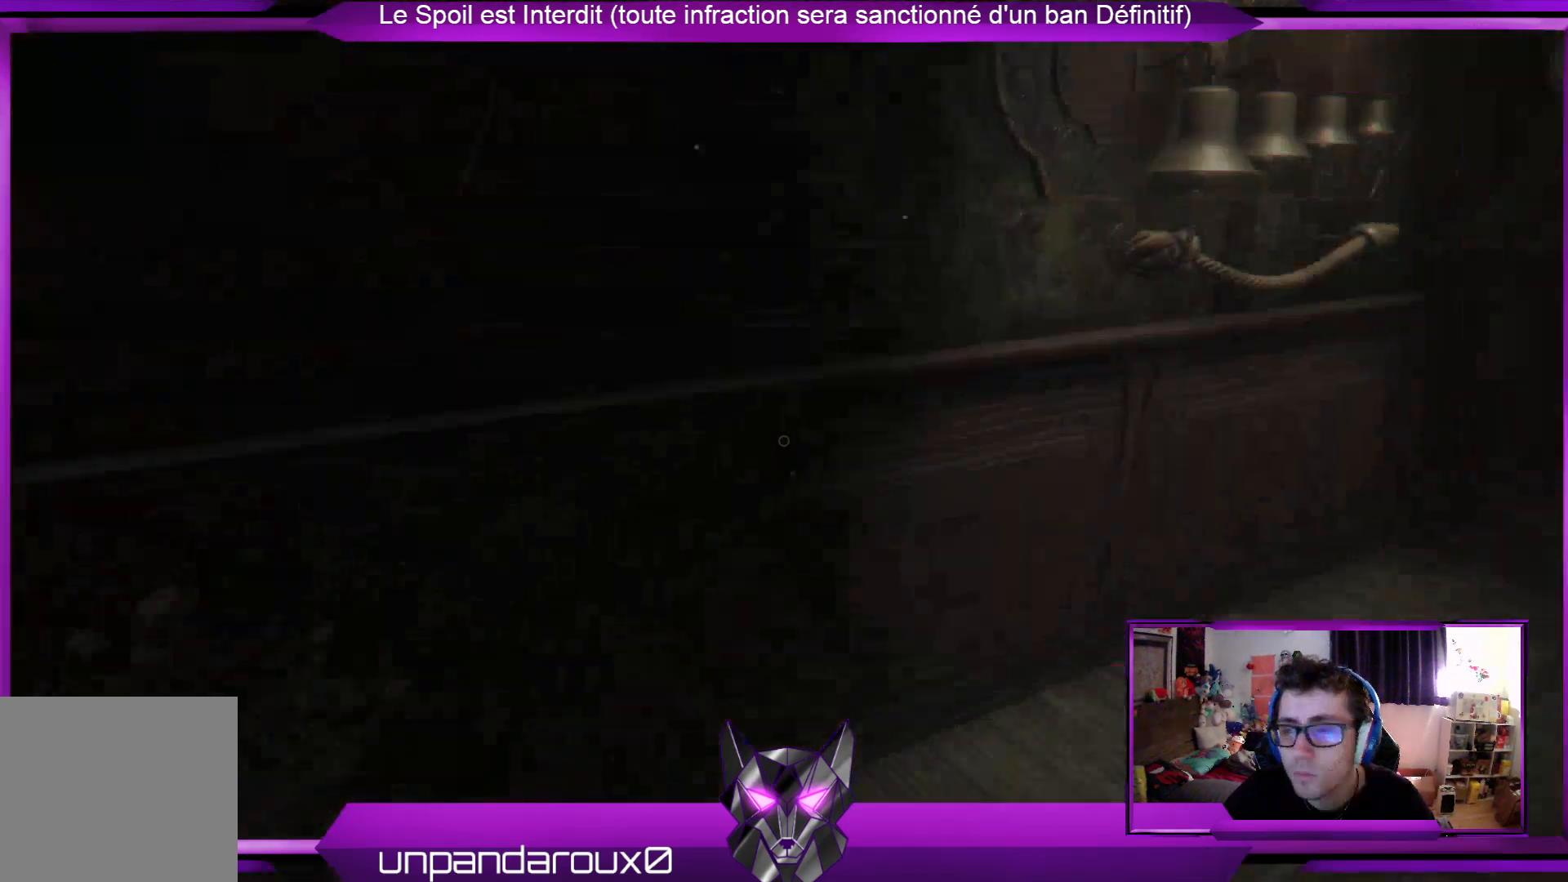
{"buttons": [], "left_stick": "up-right", "right_stick": "center", "events": [[101, "right_stick", "center"]]}
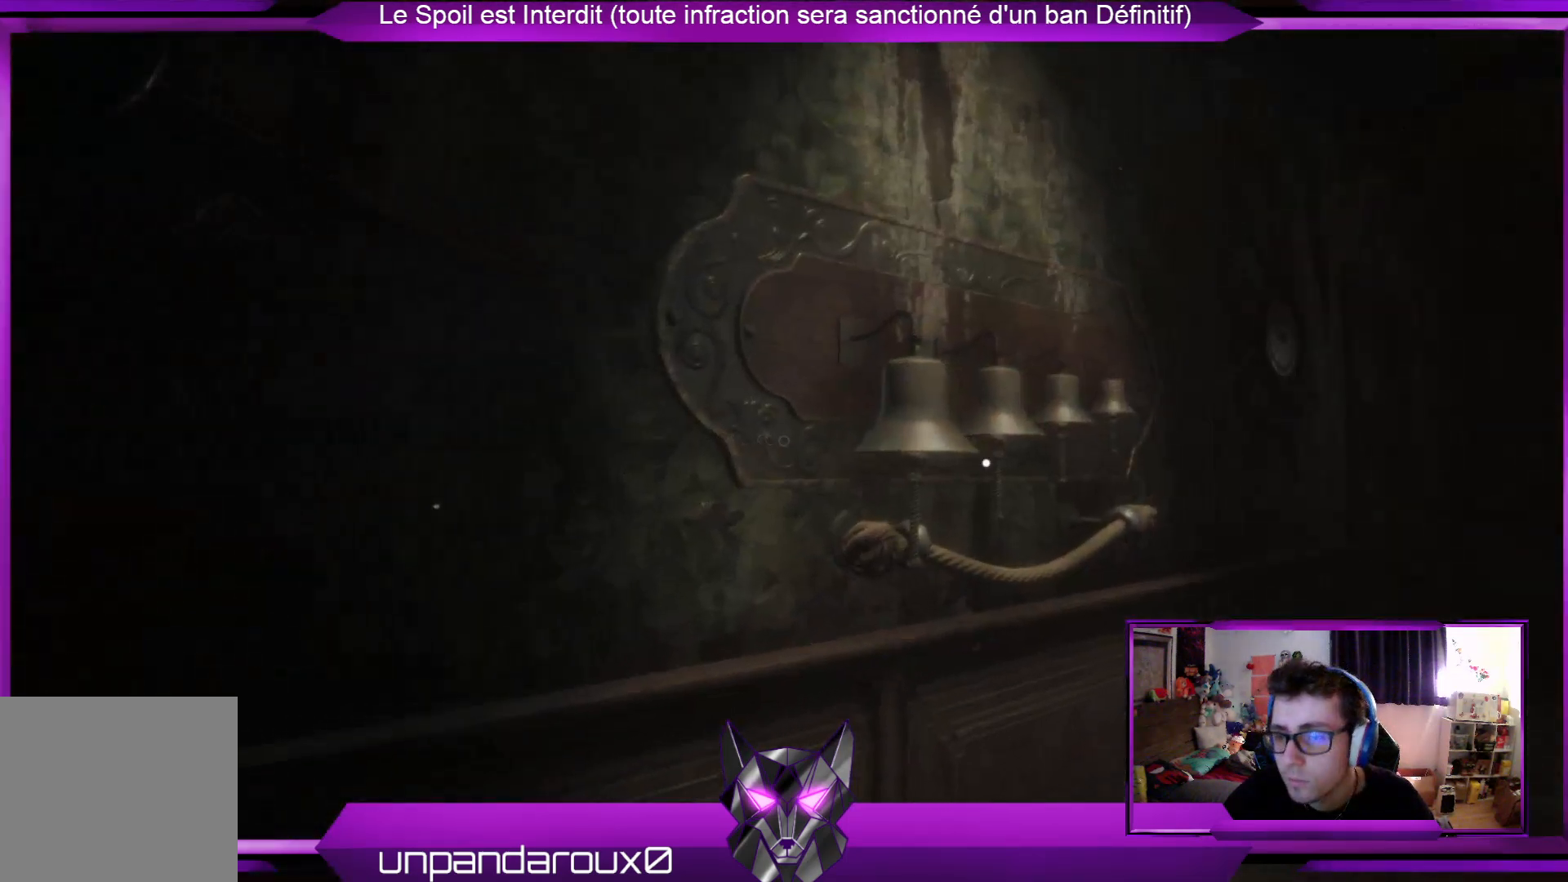
{"buttons": [], "left_stick": "up-right", "right_stick": "center", "events": []}
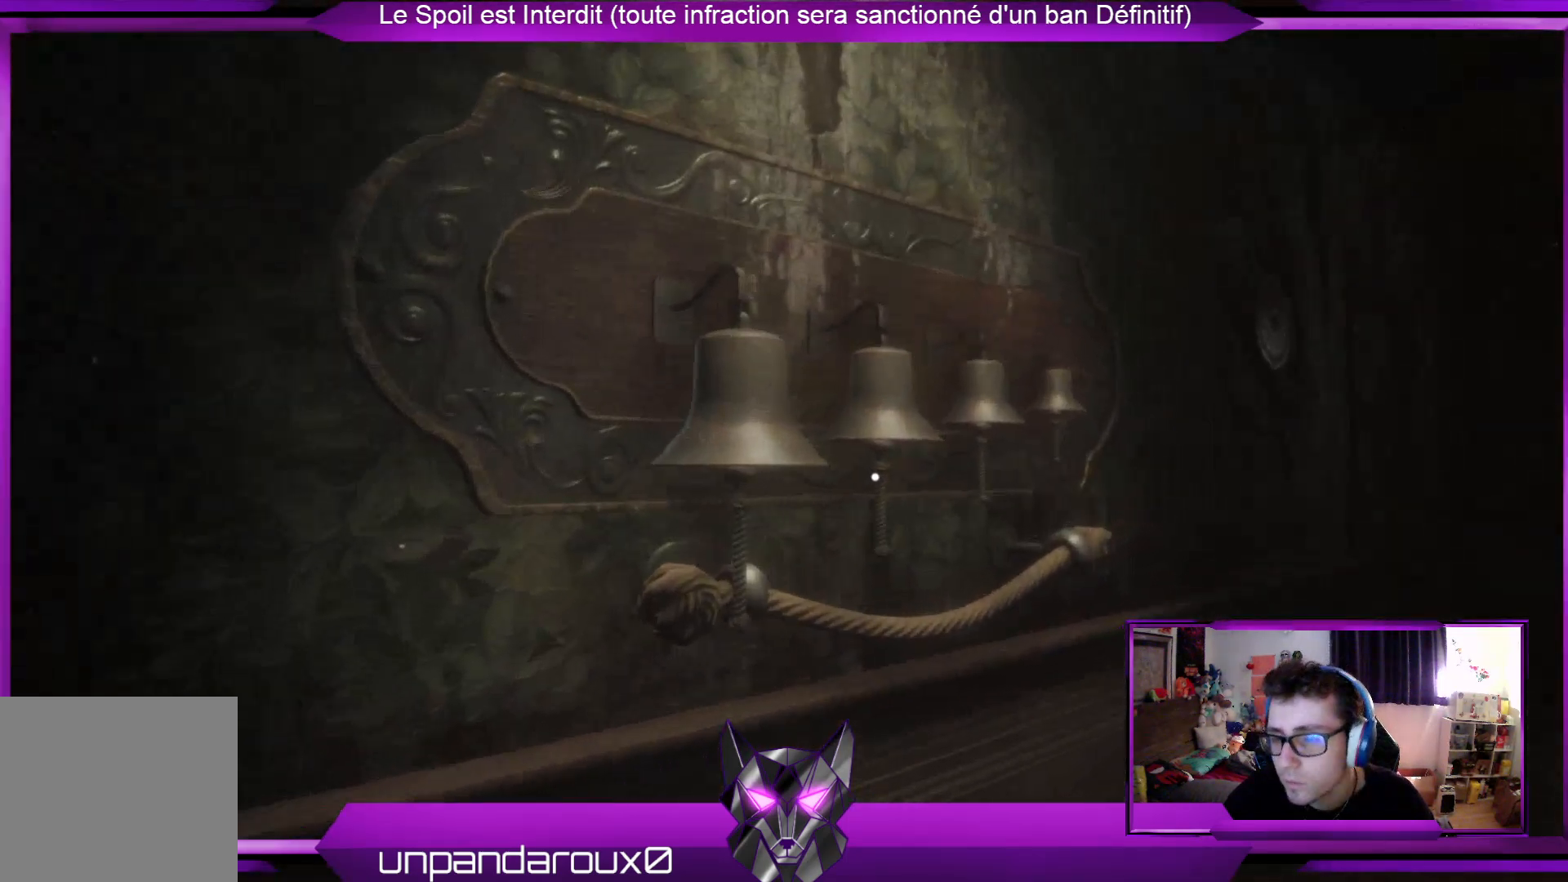
{"buttons": [], "left_stick": "up-right", "right_stick": "center", "events": []}